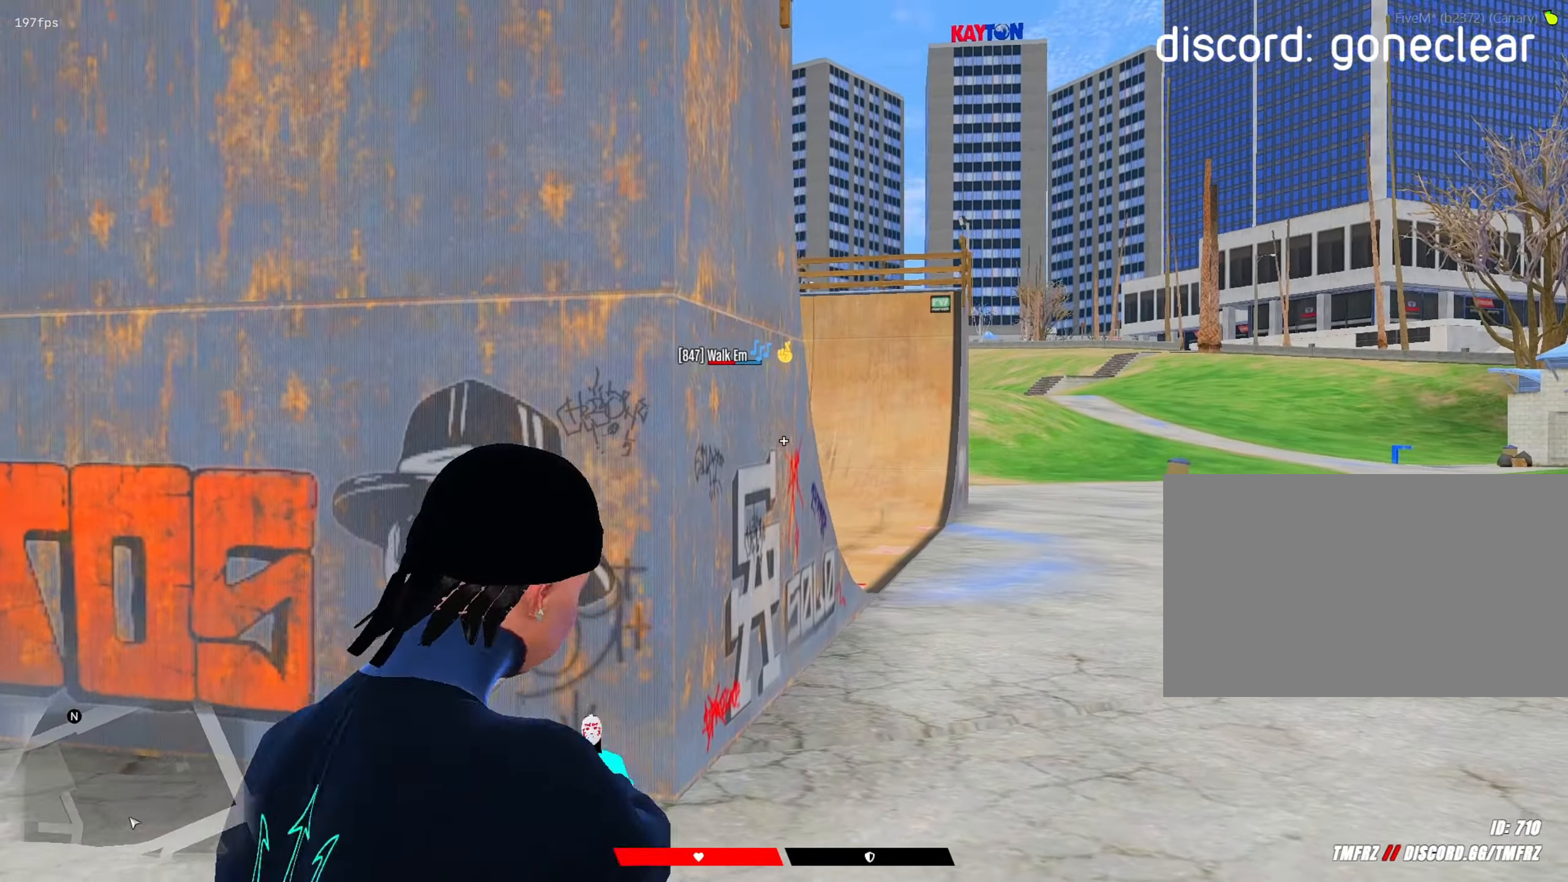
Gameplay with keyboard and mouse; each line is a JSON object with the keys and mouse buttons held at the frame after it. "events" lists presses ("down") and releases ("up") of "1", "2", "3", "4", "5", "a", "alt", "c", "caps_lock", "ctrl", "d", "e", "f", "g", "q", "r", "s", "shift", "space", "t", "tab", "v", "w", "x", "z", "mouse_left", "mouse_wheel" and "mouse_right" between this image and that frame as [ms after this image, input, new state], when the widget could be followed in between. "mouse_left", "mouse_wheel", "mouse_right" = the "left", "wheel", "right" buttons of the "mouse" list. No other keys are recorded. "wheel" means that the mouse wheel is clicked or scrolled. "mouse_move" is the direction in which the mouse moves at that frame (one of eight, or "still"), when it could be read.
{"keys": ["shift", "w"], "mouse": [], "mouse_move": "right", "events": [[67, "s", "up"], [217, "a", "up"], [217, "mouse_left", "down"], [217, "w", "down"], [400, "mouse_left", "up"]]}
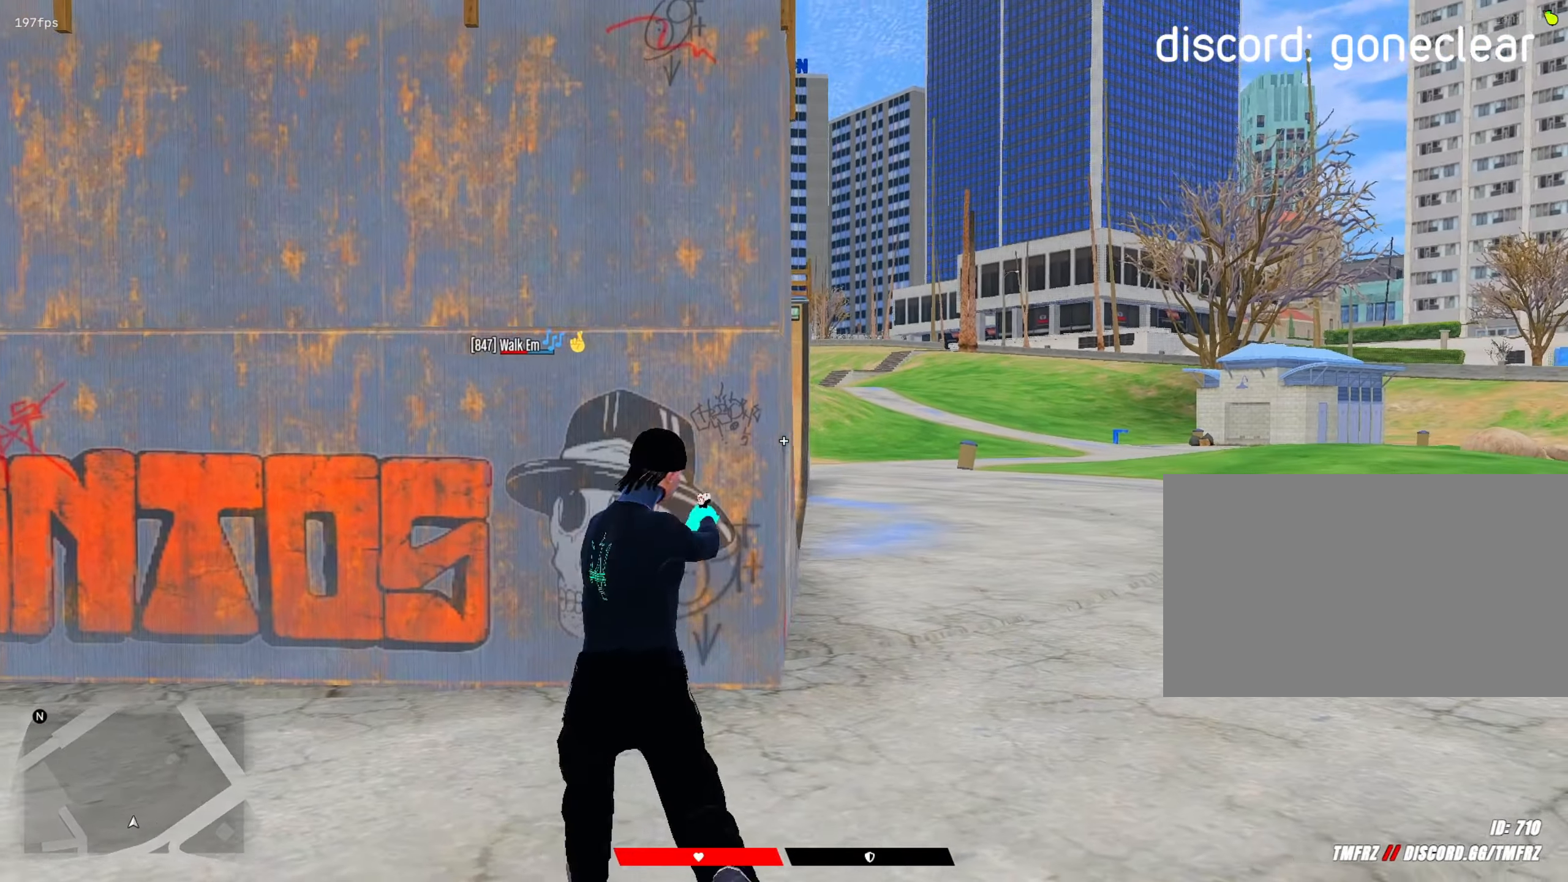
{"keys": ["shift"], "mouse": [], "mouse_move": "still", "events": [[183, "w", "up"]]}
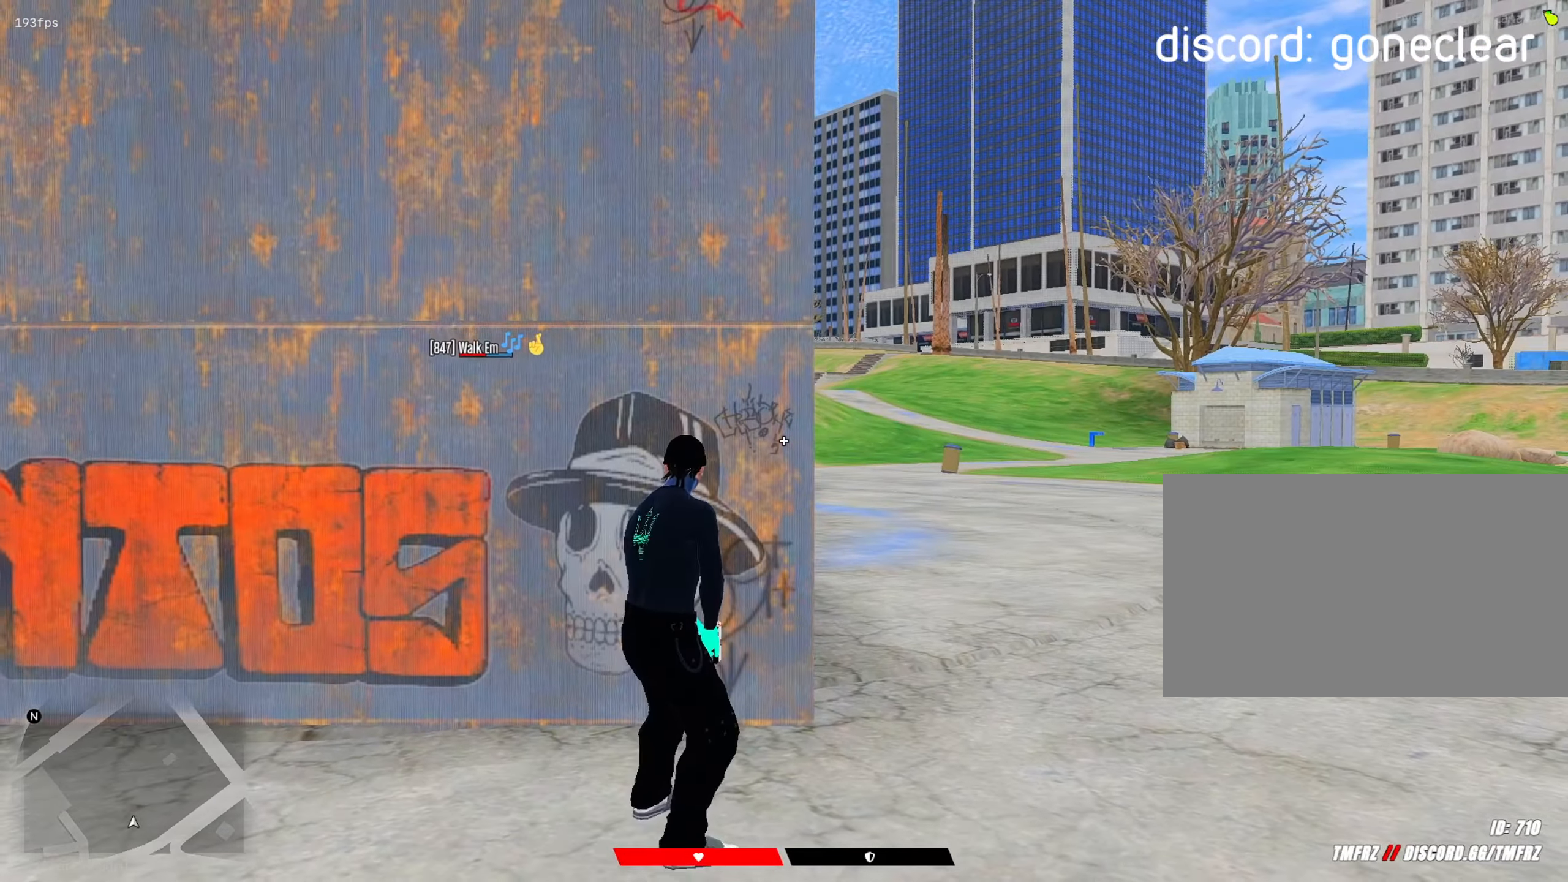
{"keys": ["shift"], "mouse": [], "mouse_move": "still", "events": [[100, "mouse_left", "down"], [200, "mouse_left", "up"]]}
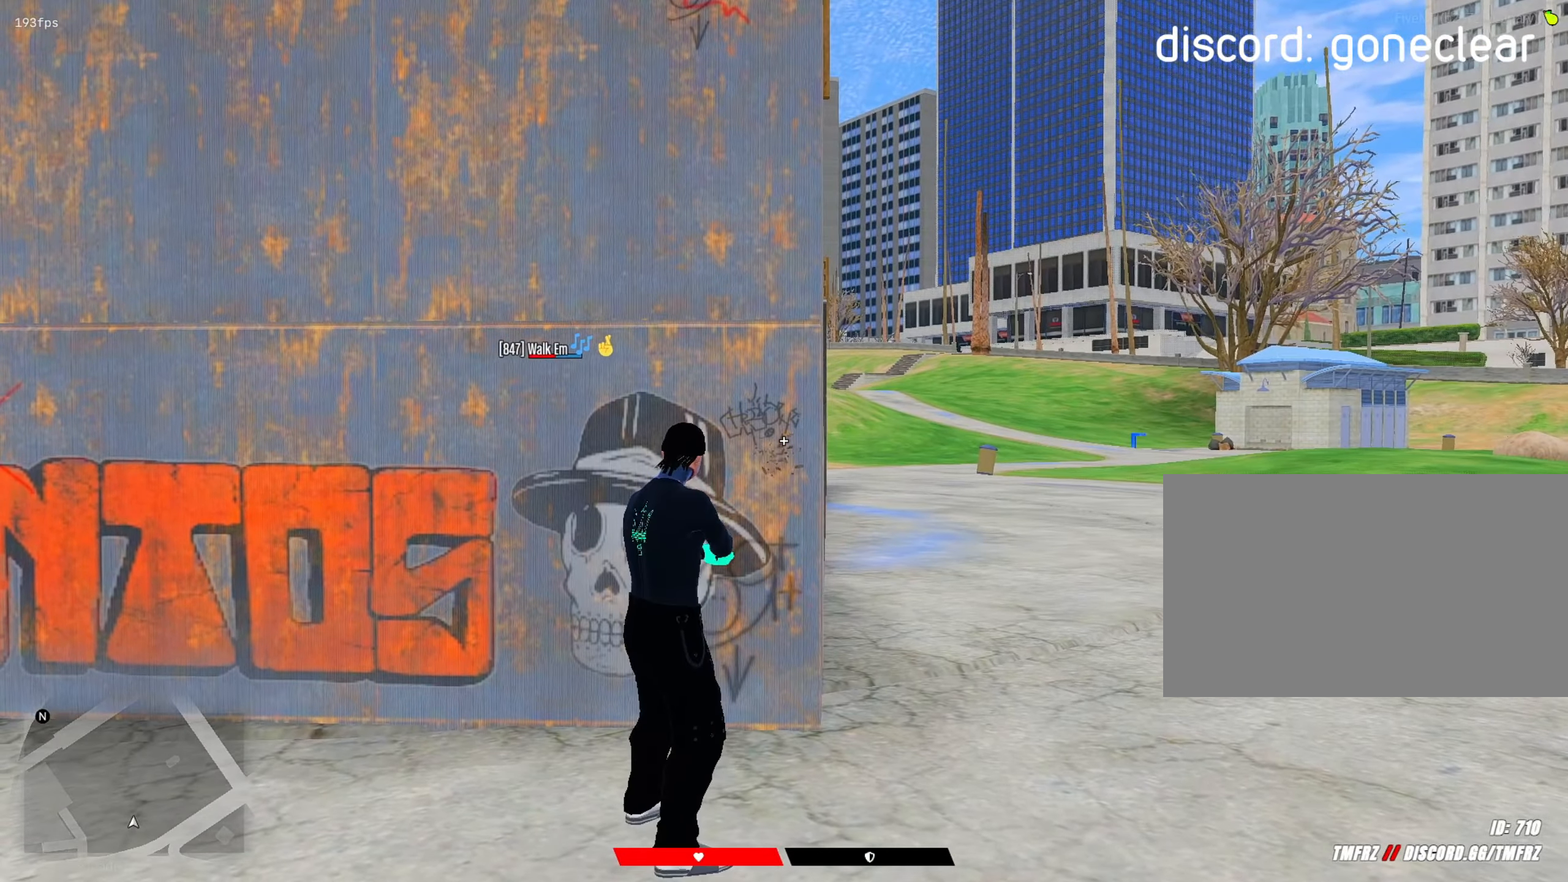
{"keys": ["shift"], "mouse": [], "mouse_move": "still", "events": []}
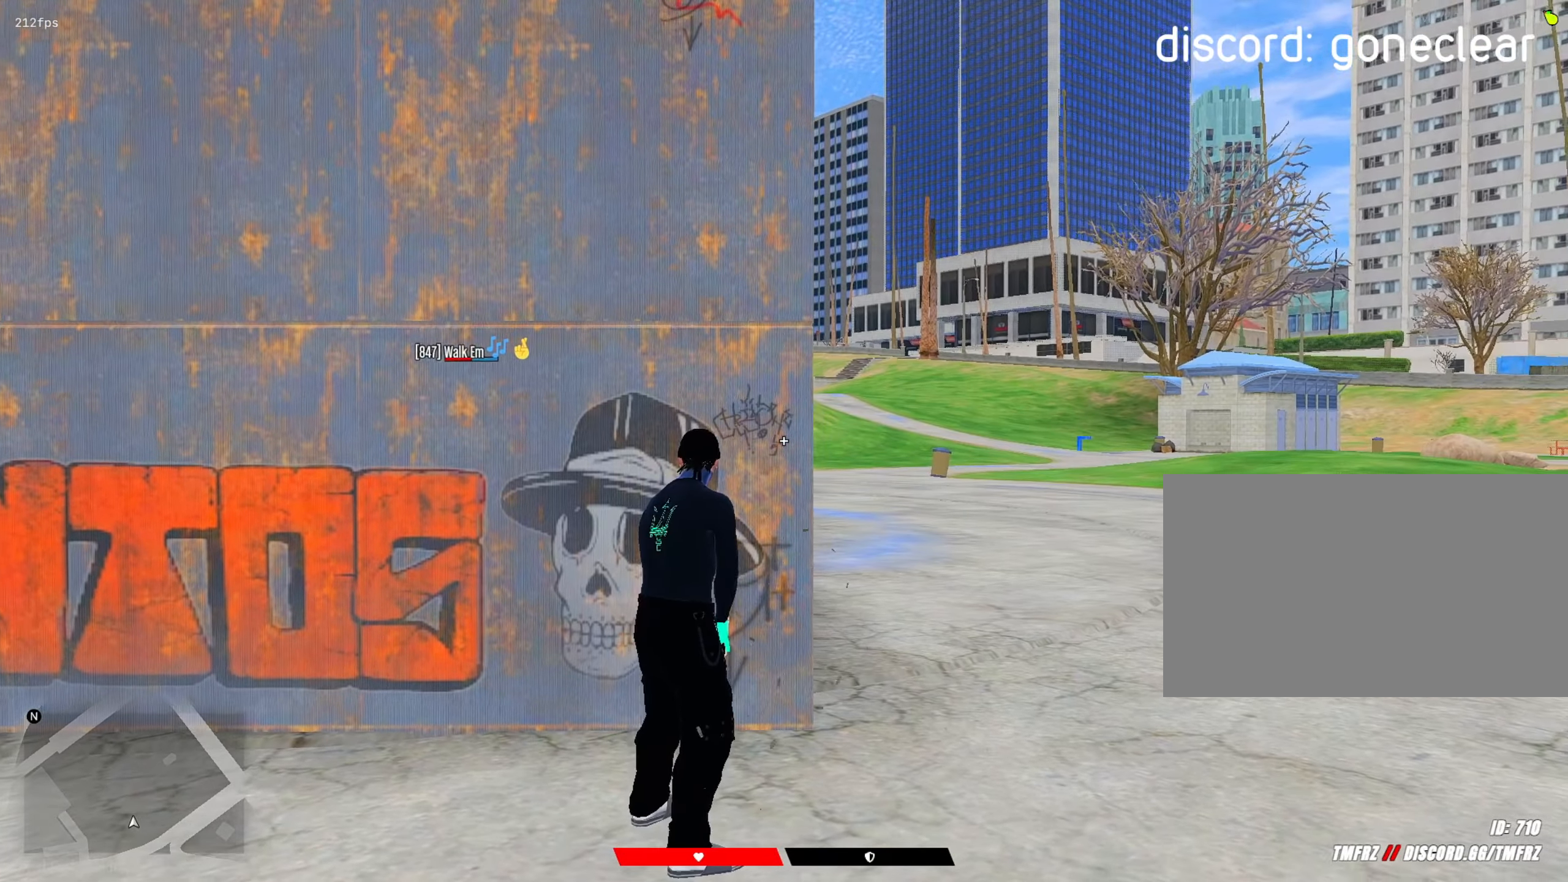
{"keys": ["d", "shift"], "mouse": [], "mouse_move": "left", "events": [[183, "w", "down"], [217, "mouse_right", "down"], [217, "w", "up"], [267, "d", "down"], [317, "mouse_right", "up"], [367, "s", "down"], [467, "s", "up"]]}
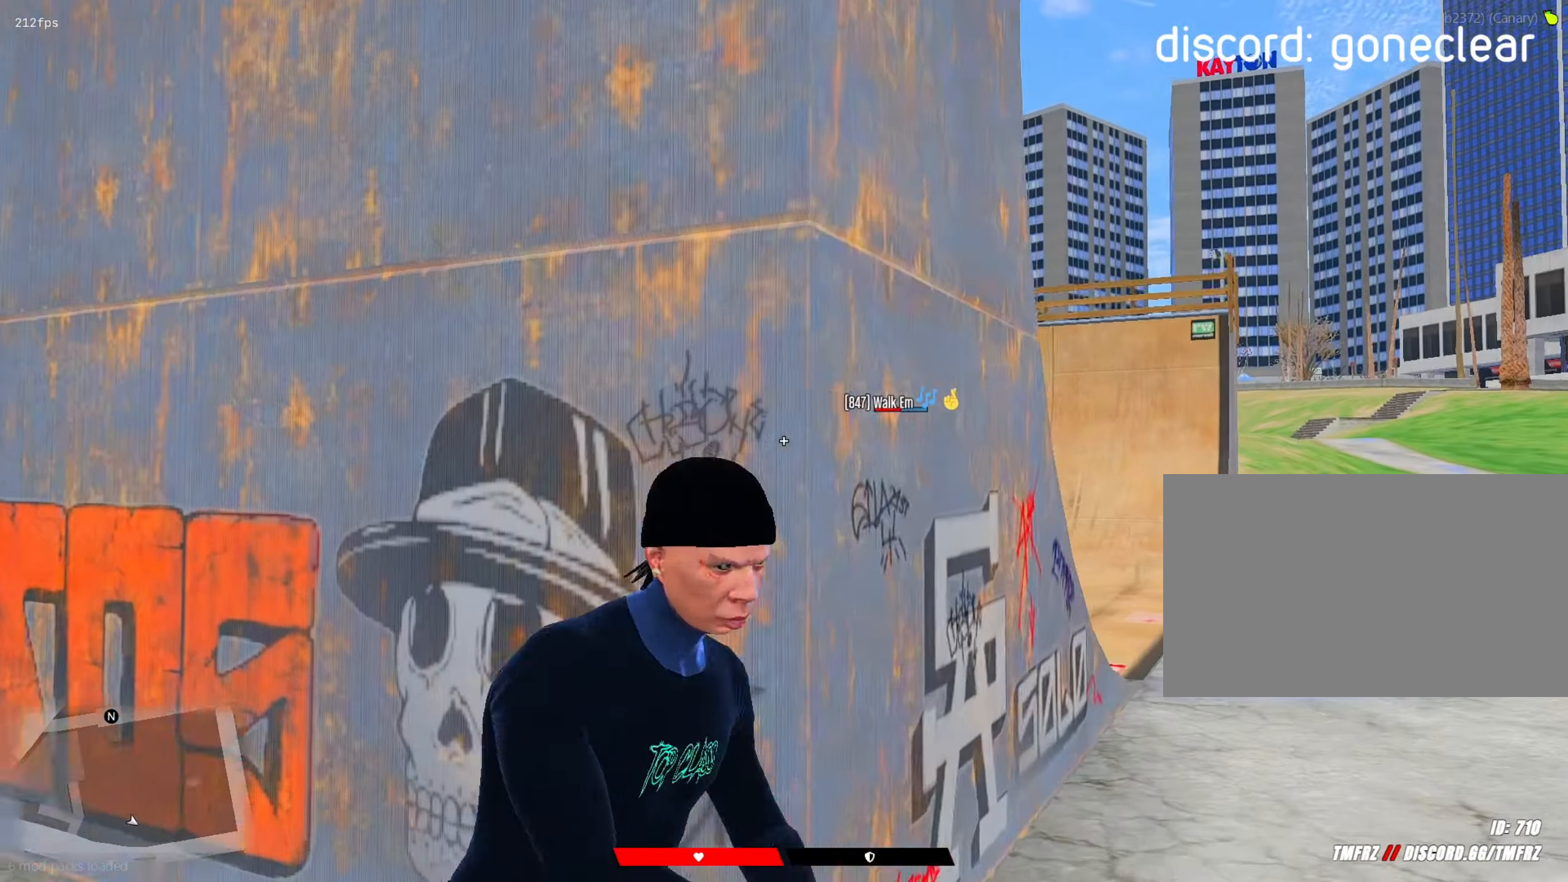
{"keys": ["a", "s", "shift"], "mouse": [], "mouse_move": "right", "events": [[150, "s", "down"], [233, "d", "up"], [233, "mouse_right", "down"], [283, "a", "down"], [383, "mouse_right", "up"]]}
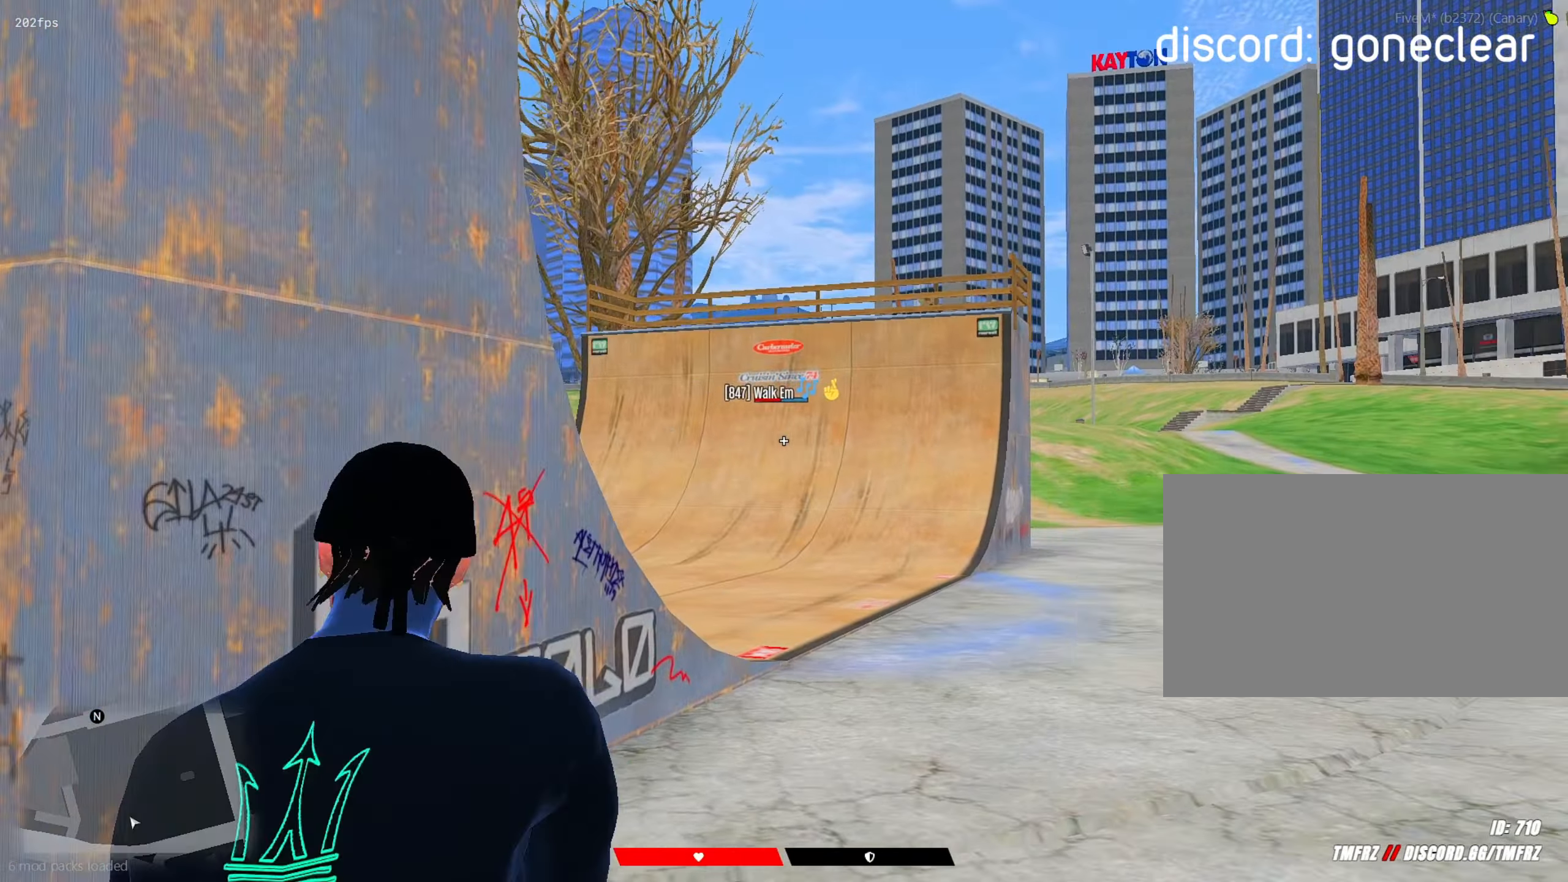
{"keys": ["d", "shift"], "mouse": [], "mouse_move": "left", "events": [[117, "a", "up"], [117, "s", "up"], [167, "mouse_left", "down"], [217, "mouse_left", "up"], [250, "w", "down"], [300, "w", "up"], [350, "mouse_right", "down"], [400, "d", "down"], [400, "mouse_right", "up"]]}
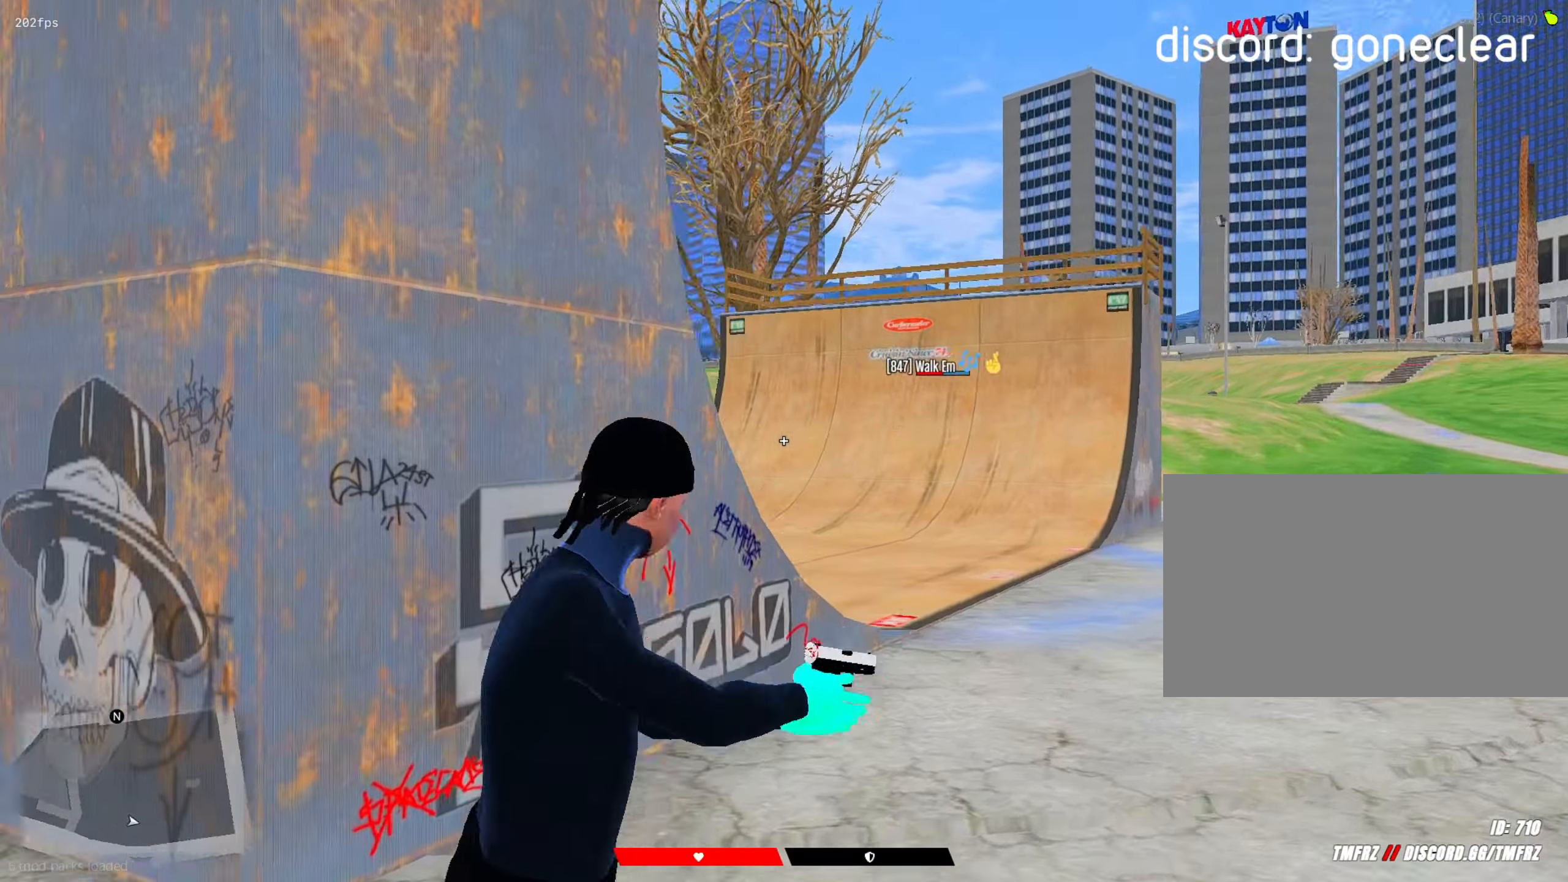
{"keys": ["a", "s", "shift"], "mouse": [], "mouse_move": "right", "events": [[33, "s", "down"], [83, "s", "up"], [183, "s", "down"], [233, "mouse_right", "down"], [317, "a", "down"], [317, "d", "up"], [417, "mouse_right", "up"]]}
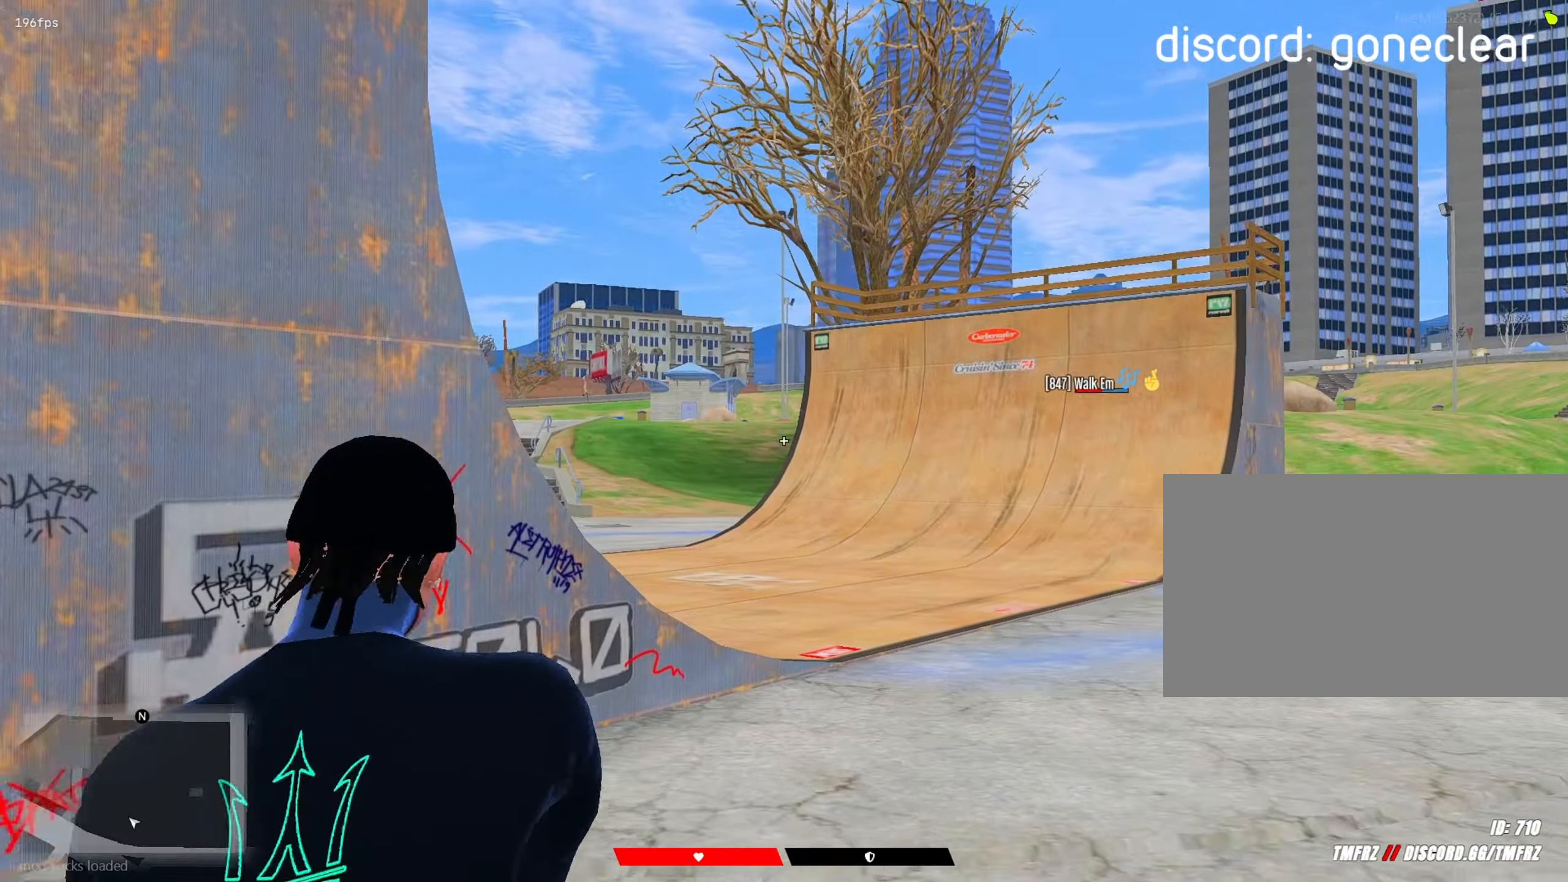
{"keys": ["d", "shift"], "mouse": [], "mouse_move": "right", "events": [[100, "a", "up"], [150, "mouse_left", "down"], [150, "s", "up"], [250, "mouse_left", "up"], [283, "w", "down"], [333, "w", "up"], [383, "mouse_right", "down"], [433, "d", "down"], [433, "mouse_right", "up"]]}
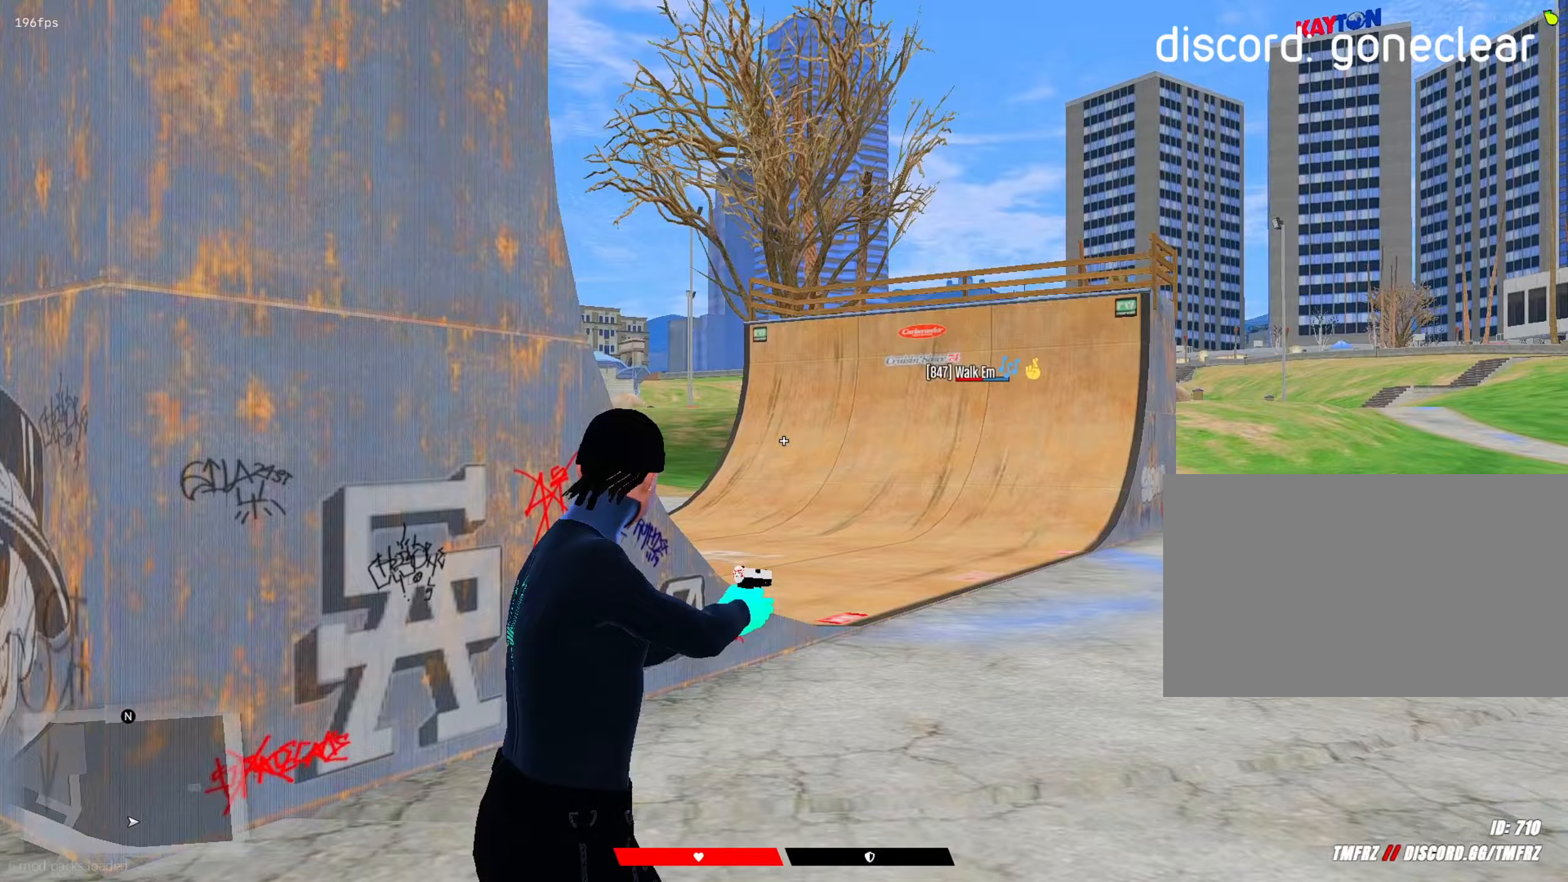
{"keys": ["s", "shift"], "mouse": [], "mouse_move": "right", "events": [[17, "s", "down"], [67, "d", "up"], [117, "a", "down"], [217, "mouse_right", "down"], [350, "mouse_right", "up"], [483, "a", "up"]]}
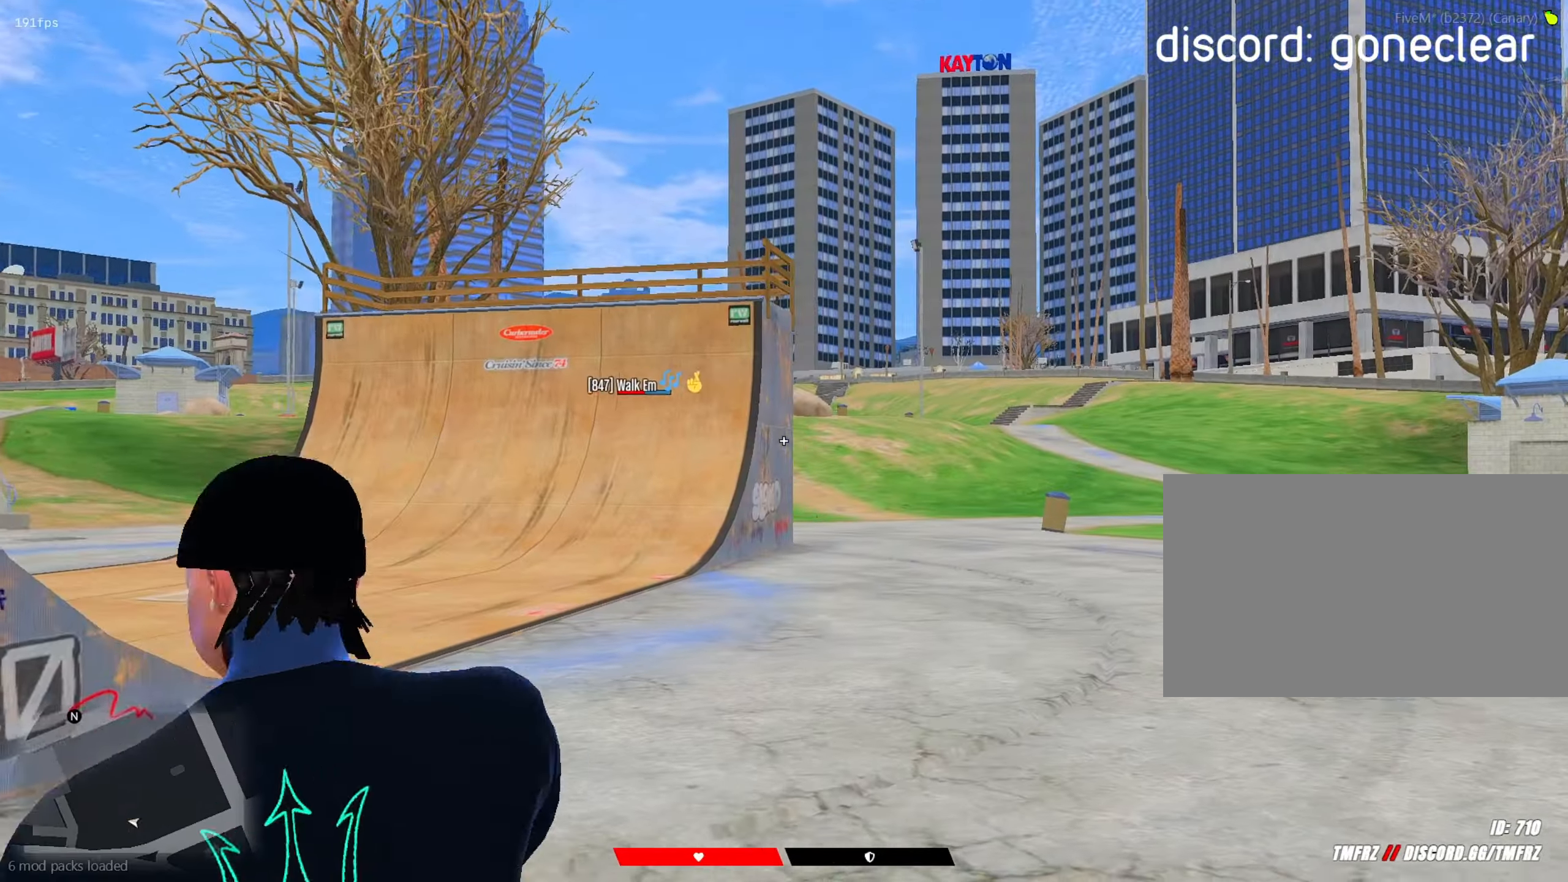
{"keys": ["d", "shift"], "mouse": [], "mouse_move": "left", "events": [[133, "mouse_left", "down"], [133, "s", "up"], [217, "mouse_left", "up"], [267, "w", "down"], [317, "mouse_right", "down"], [317, "w", "up"], [367, "mouse_right", "up"], [417, "d", "down"]]}
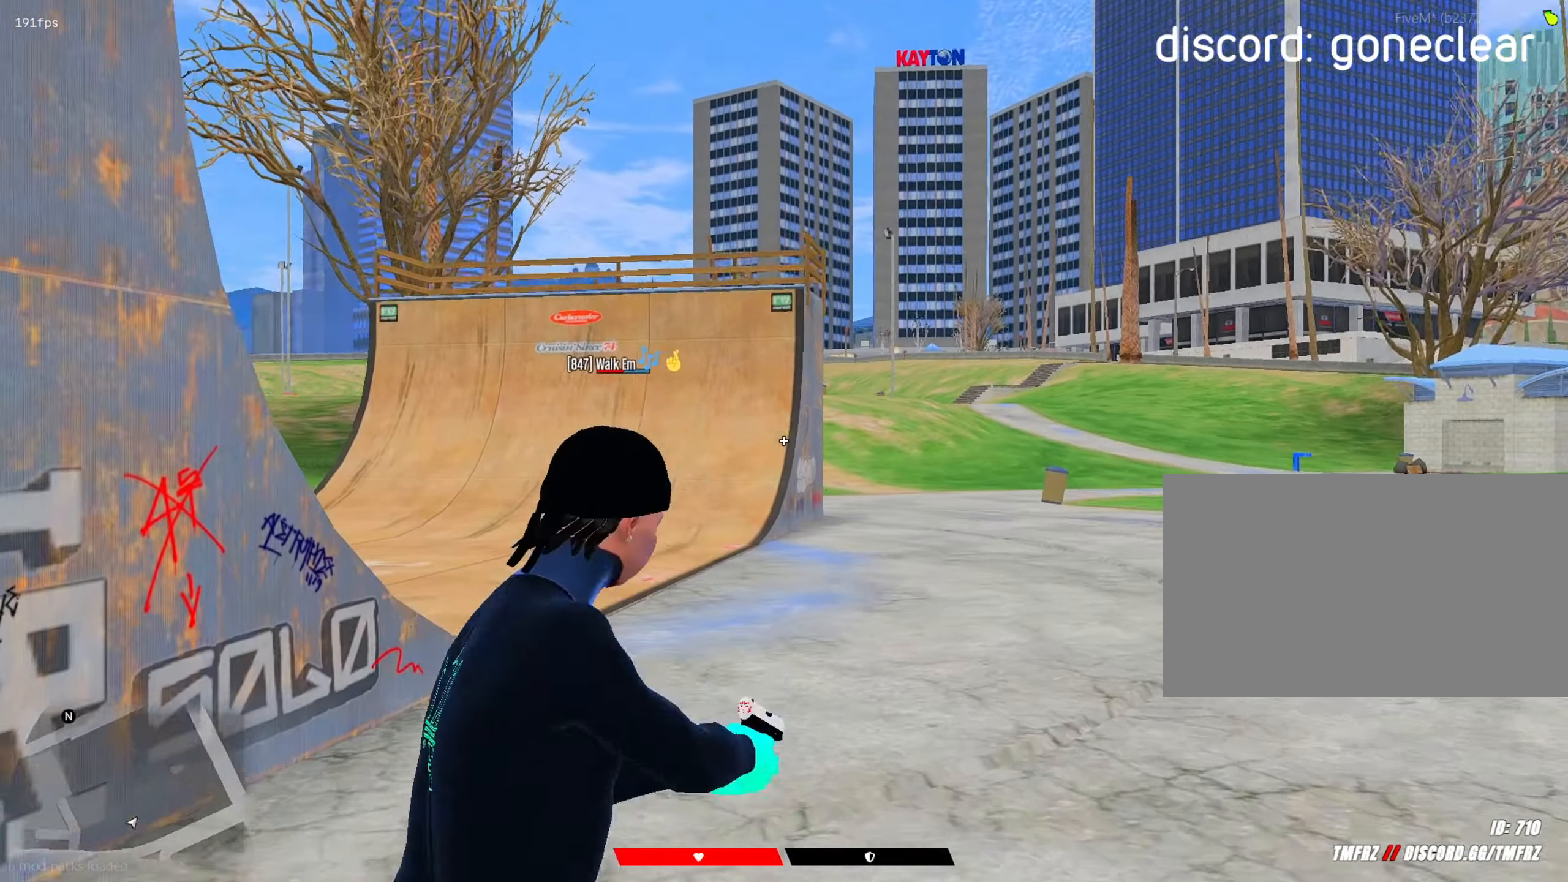
{"keys": ["a", "s", "shift"], "mouse": ["right"], "mouse_move": "left", "events": [[233, "s", "down"], [333, "d", "up"], [383, "a", "down"], [383, "mouse_right", "down"]]}
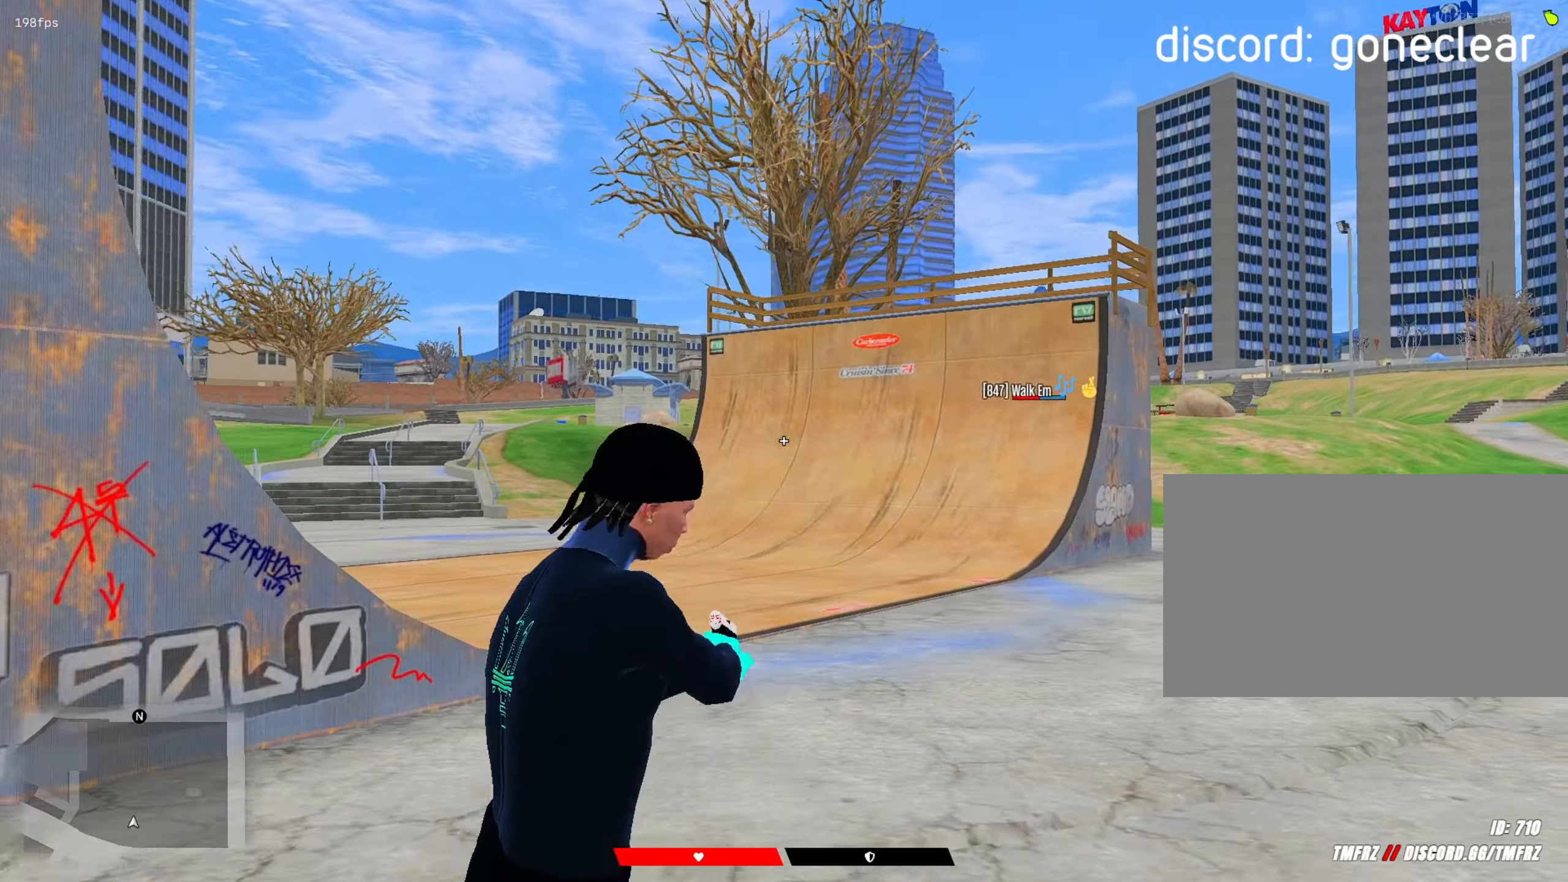
{"keys": ["d", "s", "shift"], "mouse": [], "mouse_move": "right", "events": [[67, "mouse_right", "up"], [267, "a", "up"], [267, "d", "down"]]}
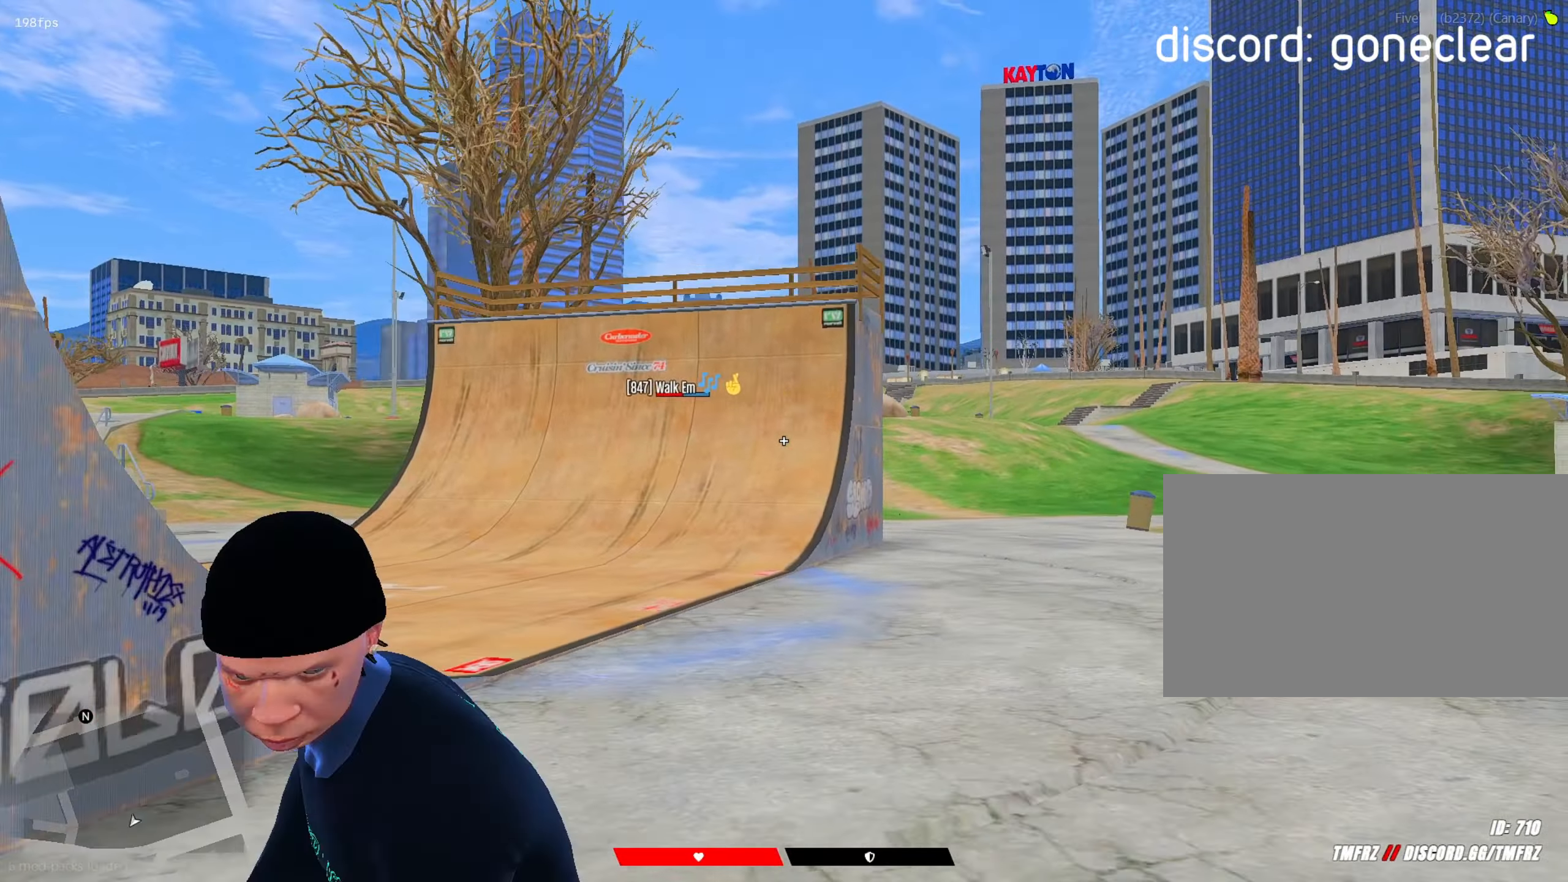
{"keys": ["d", "s", "shift"], "mouse": [], "mouse_move": "still", "events": [[83, "d", "up"], [83, "mouse_right", "down"], [83, "s", "up"], [133, "a", "down"], [183, "mouse_right", "up"], [233, "w", "down"], [267, "w", "up"], [367, "d", "down"], [367, "s", "down"], [500, "a", "up"]]}
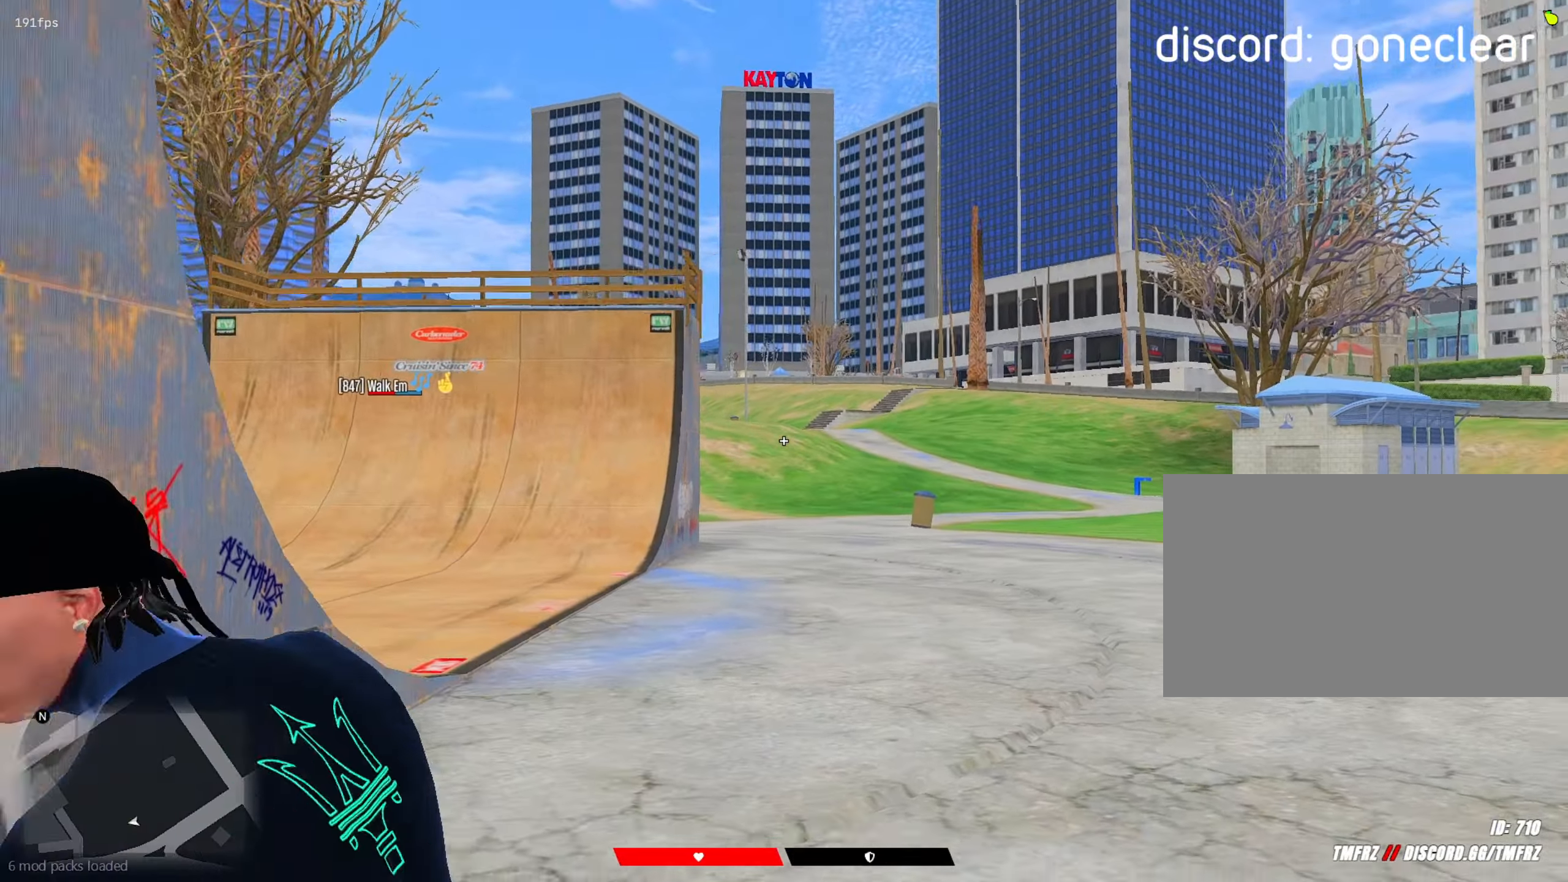
{"keys": ["a", "d", "s", "shift"], "mouse": [], "mouse_move": "still", "events": [[233, "d", "up"], [233, "mouse_right", "down"], [233, "s", "up"], [283, "a", "down"], [333, "mouse_right", "up"], [333, "w", "down"], [383, "w", "up"], [467, "d", "down"], [467, "s", "down"]]}
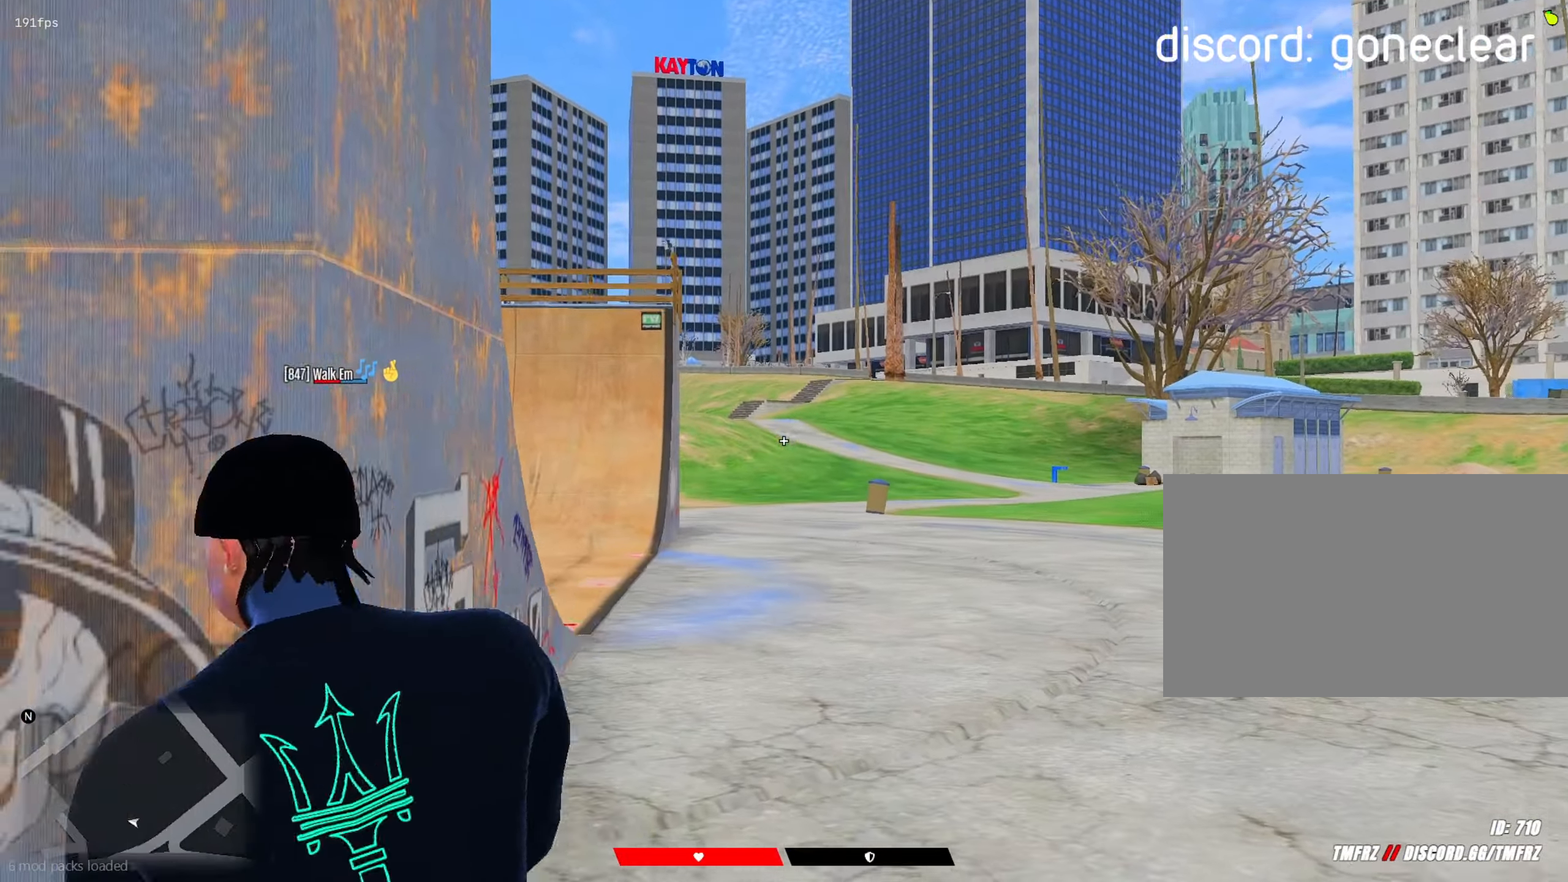
{"keys": ["shift"], "mouse": ["right"], "mouse_move": "still", "events": [[117, "a", "up"], [250, "d", "up"], [300, "mouse_right", "down"], [300, "s", "up"], [450, "mouse_right", "up"], [450, "w", "down"], [483, "mouse_right", "down"], [483, "w", "up"]]}
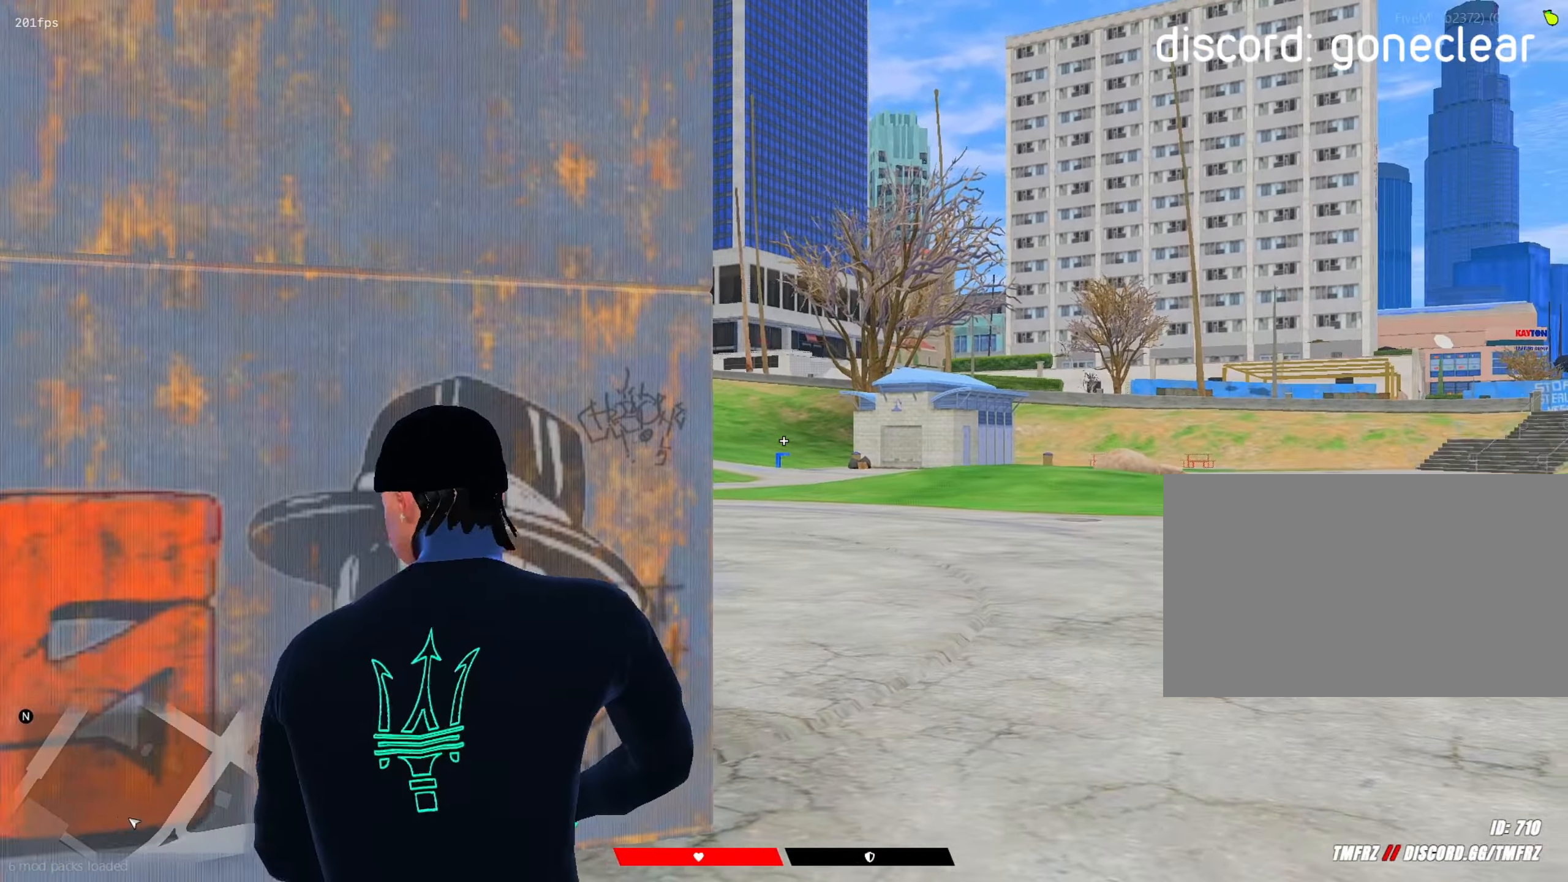
{"keys": ["shift"], "mouse": ["right"], "mouse_move": "right", "events": [[33, "d", "down"], [33, "mouse_right", "up"], [133, "s", "down"], [367, "d", "up"], [417, "mouse_right", "down"], [500, "s", "up"]]}
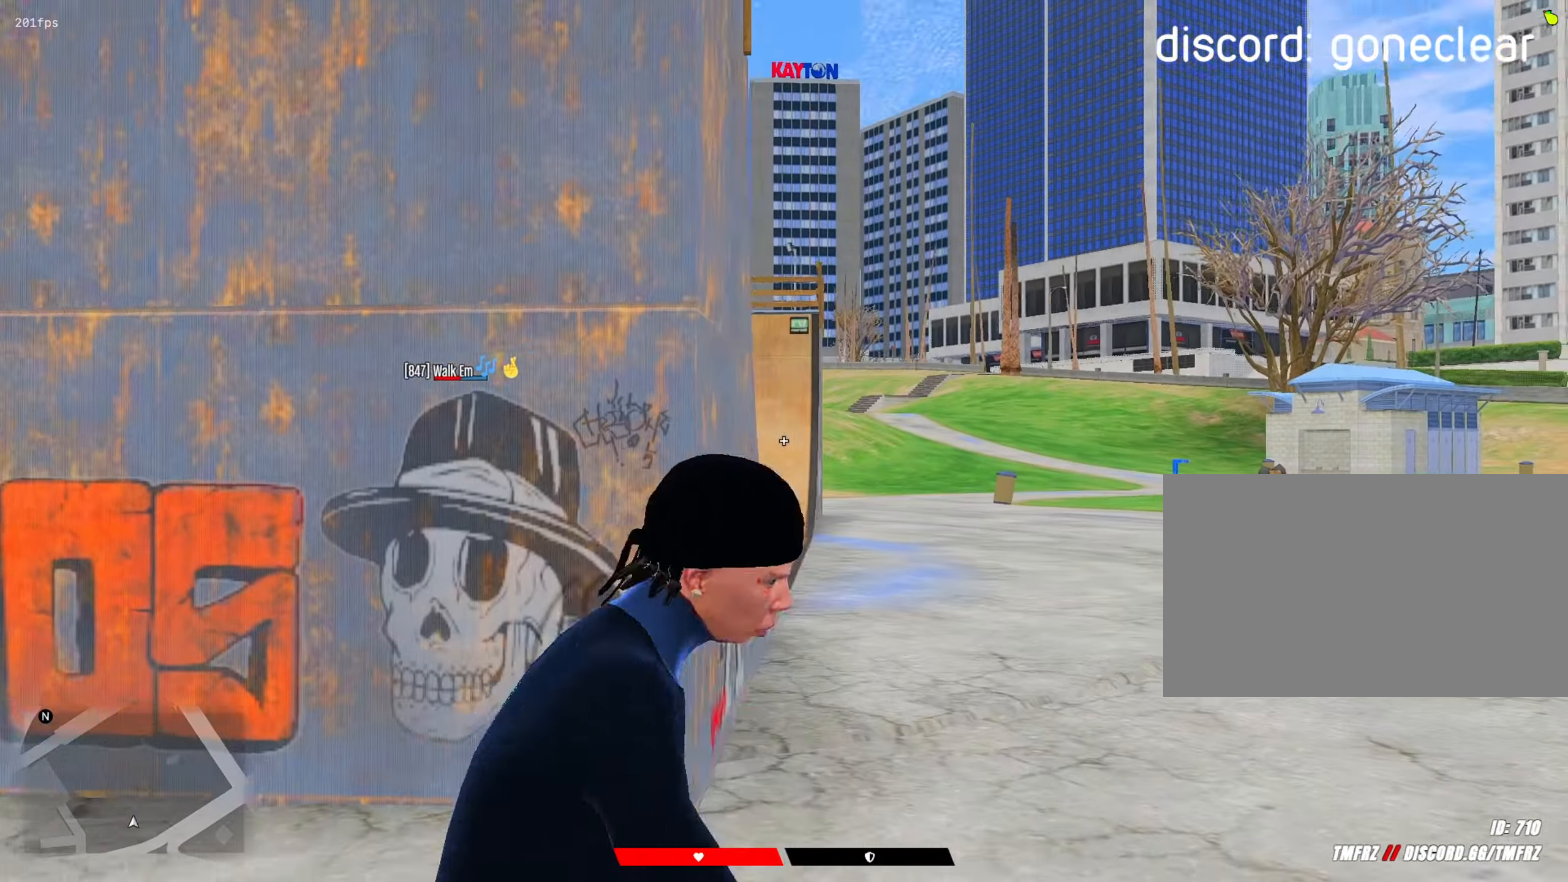
{"keys": ["a", "shift"], "mouse": [], "mouse_move": "right", "events": [[333, "a", "down"], [383, "mouse_right", "up"], [383, "w", "down"], [483, "w", "up"]]}
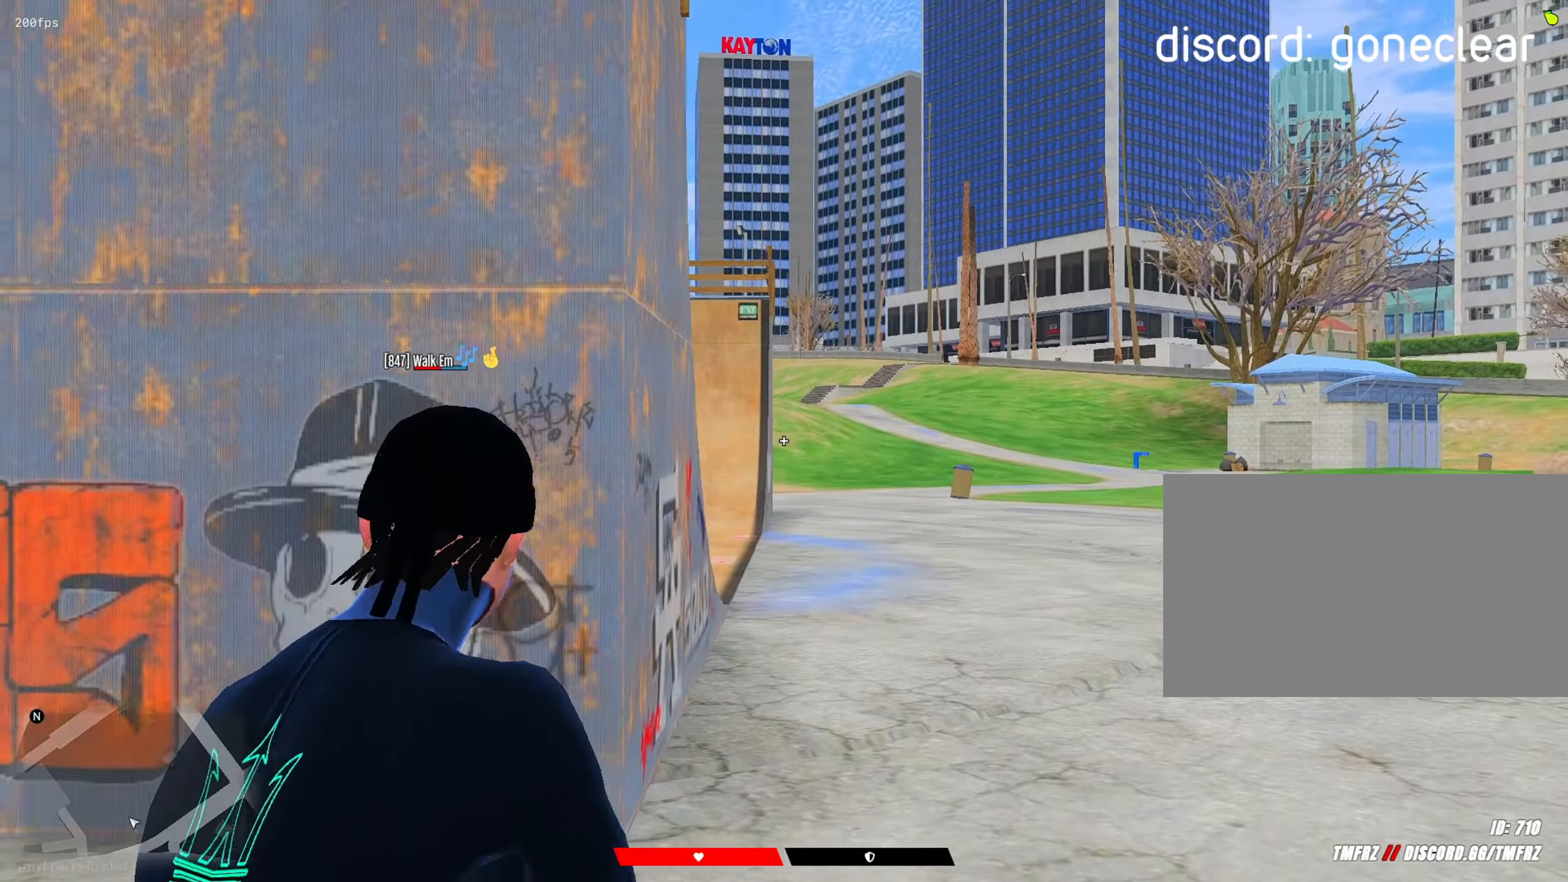
{"keys": ["d", "shift"], "mouse": [], "mouse_move": "left", "events": [[117, "a", "up"], [117, "mouse_left", "down"], [217, "mouse_left", "up"], [250, "w", "down"], [300, "mouse_right", "down"], [300, "w", "up"], [350, "mouse_right", "up"], [400, "d", "down"]]}
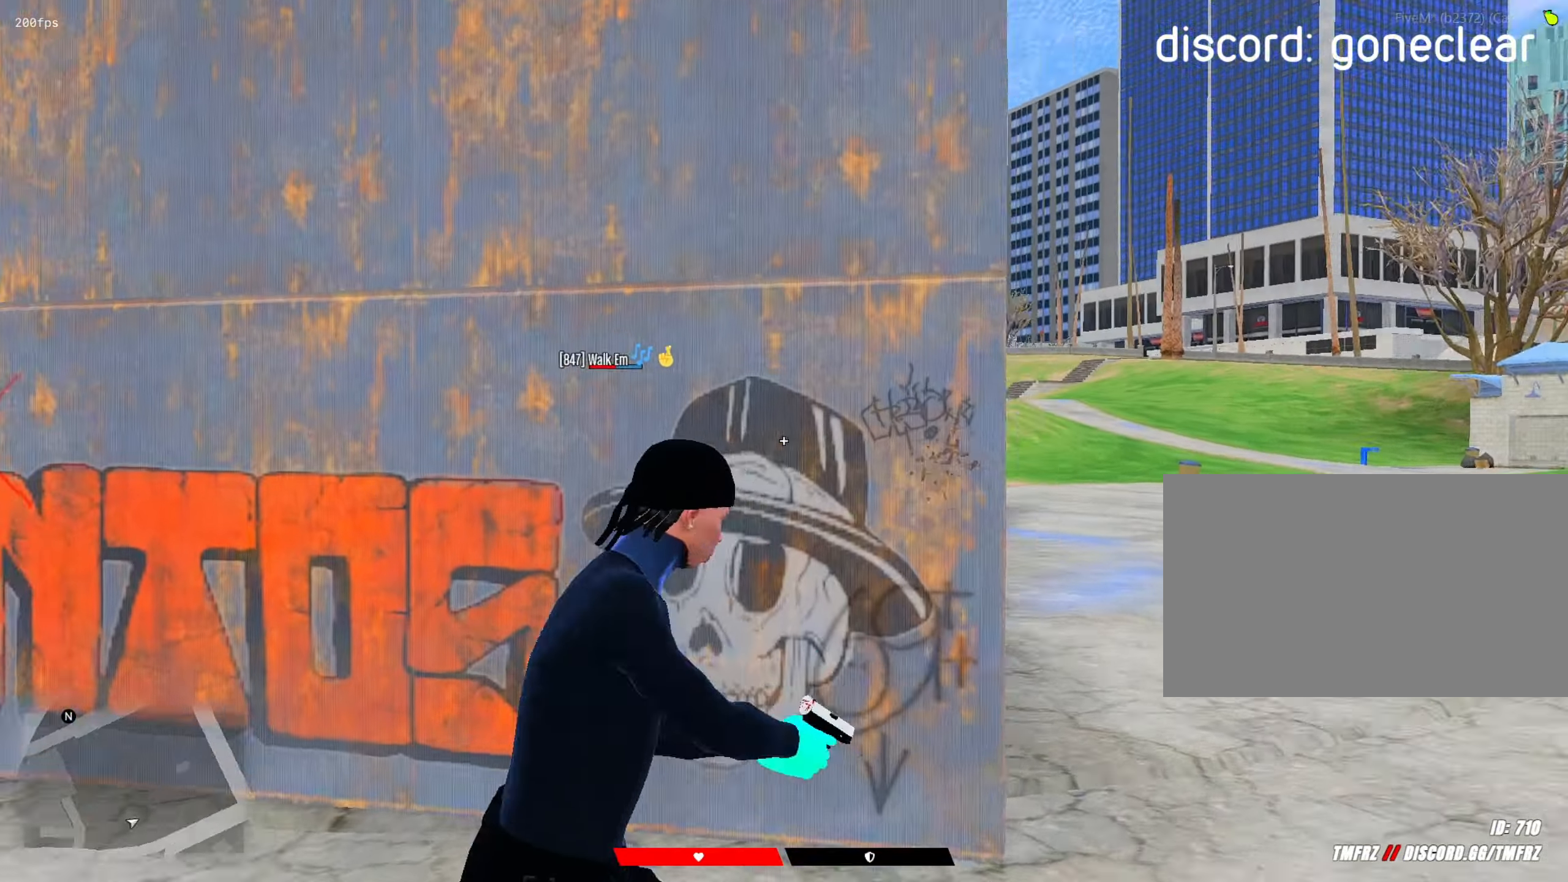
{"keys": ["d", "s", "shift"], "mouse": [], "mouse_move": "left", "events": [[467, "s", "down"]]}
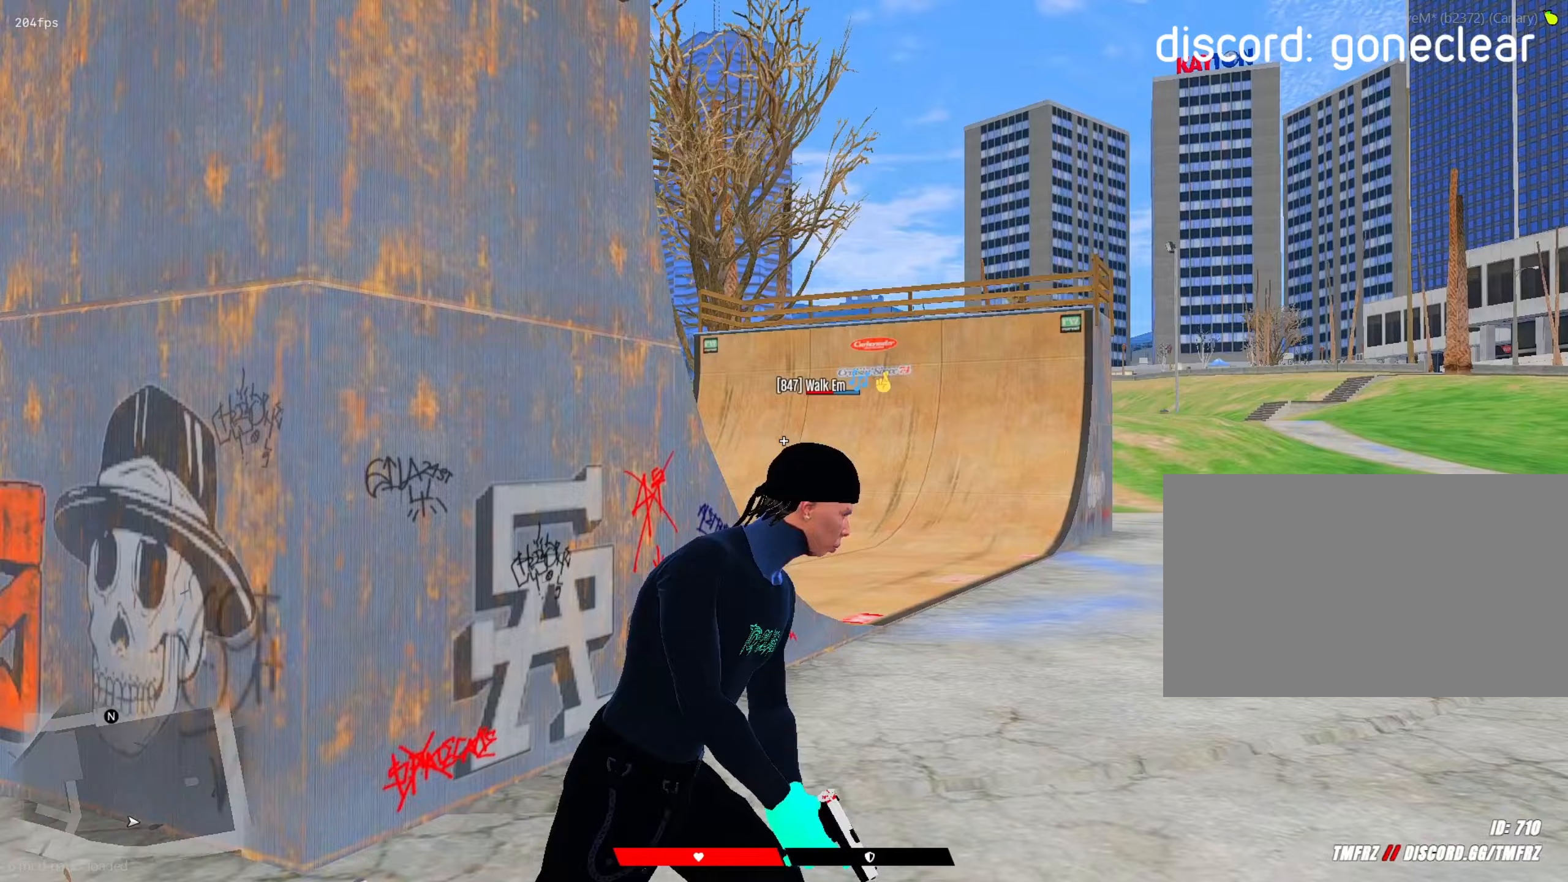
{"keys": ["a", "s", "shift"], "mouse": [], "mouse_move": "right", "events": [[100, "mouse_right", "down"], [150, "a", "down"], [200, "d", "up"], [283, "mouse_right", "up"]]}
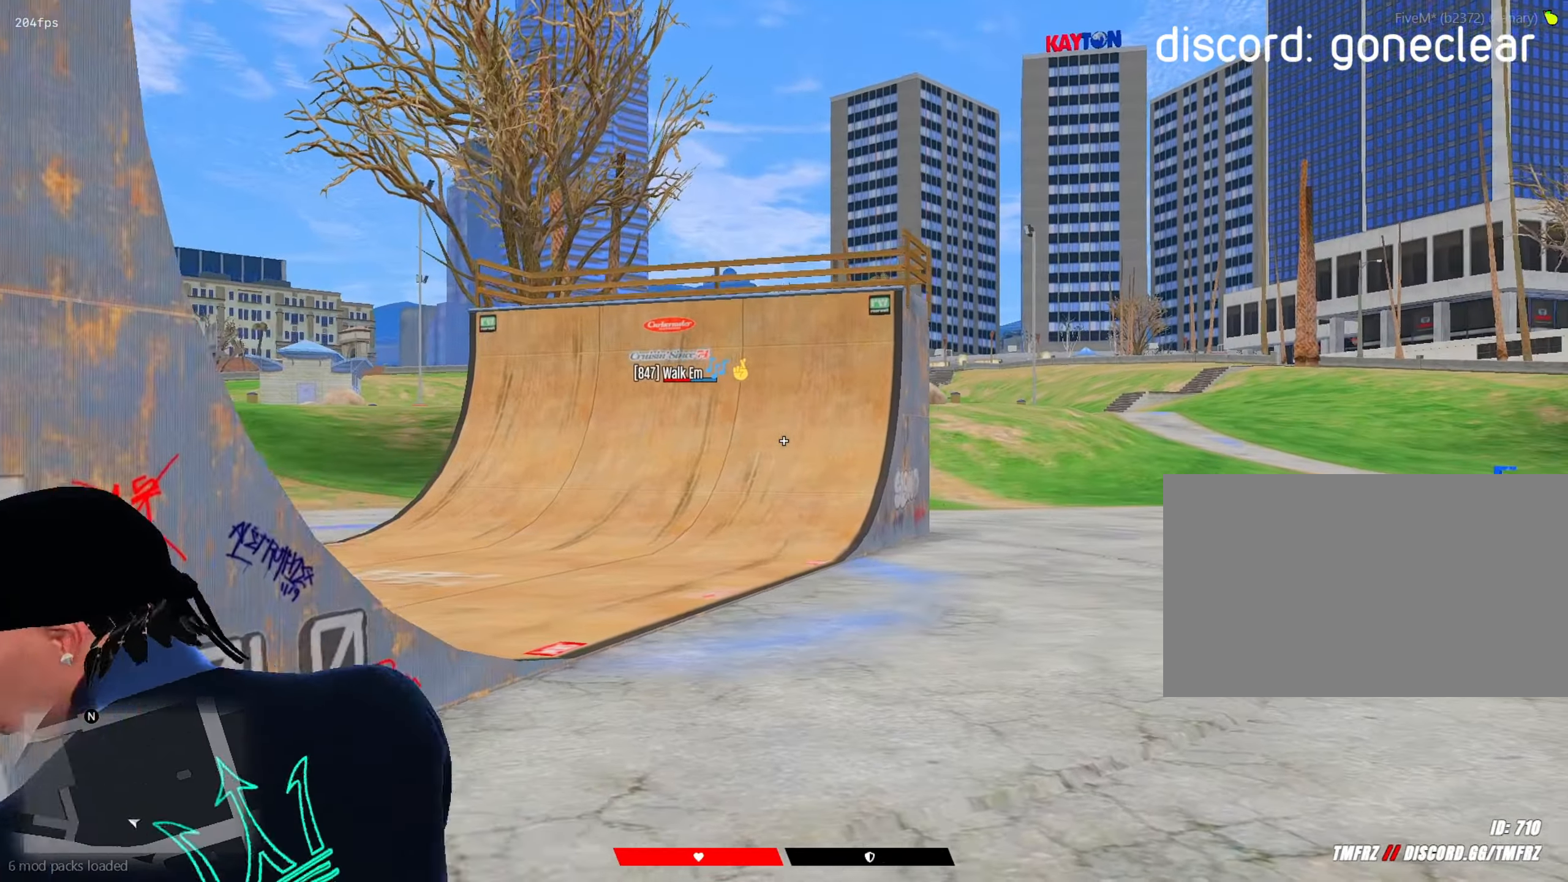
{"keys": ["a", "shift"], "mouse": ["right"], "mouse_move": "right", "events": [[17, "a", "up"], [17, "d", "down"], [400, "d", "up"], [400, "mouse_right", "down"], [400, "s", "up"], [450, "a", "down"]]}
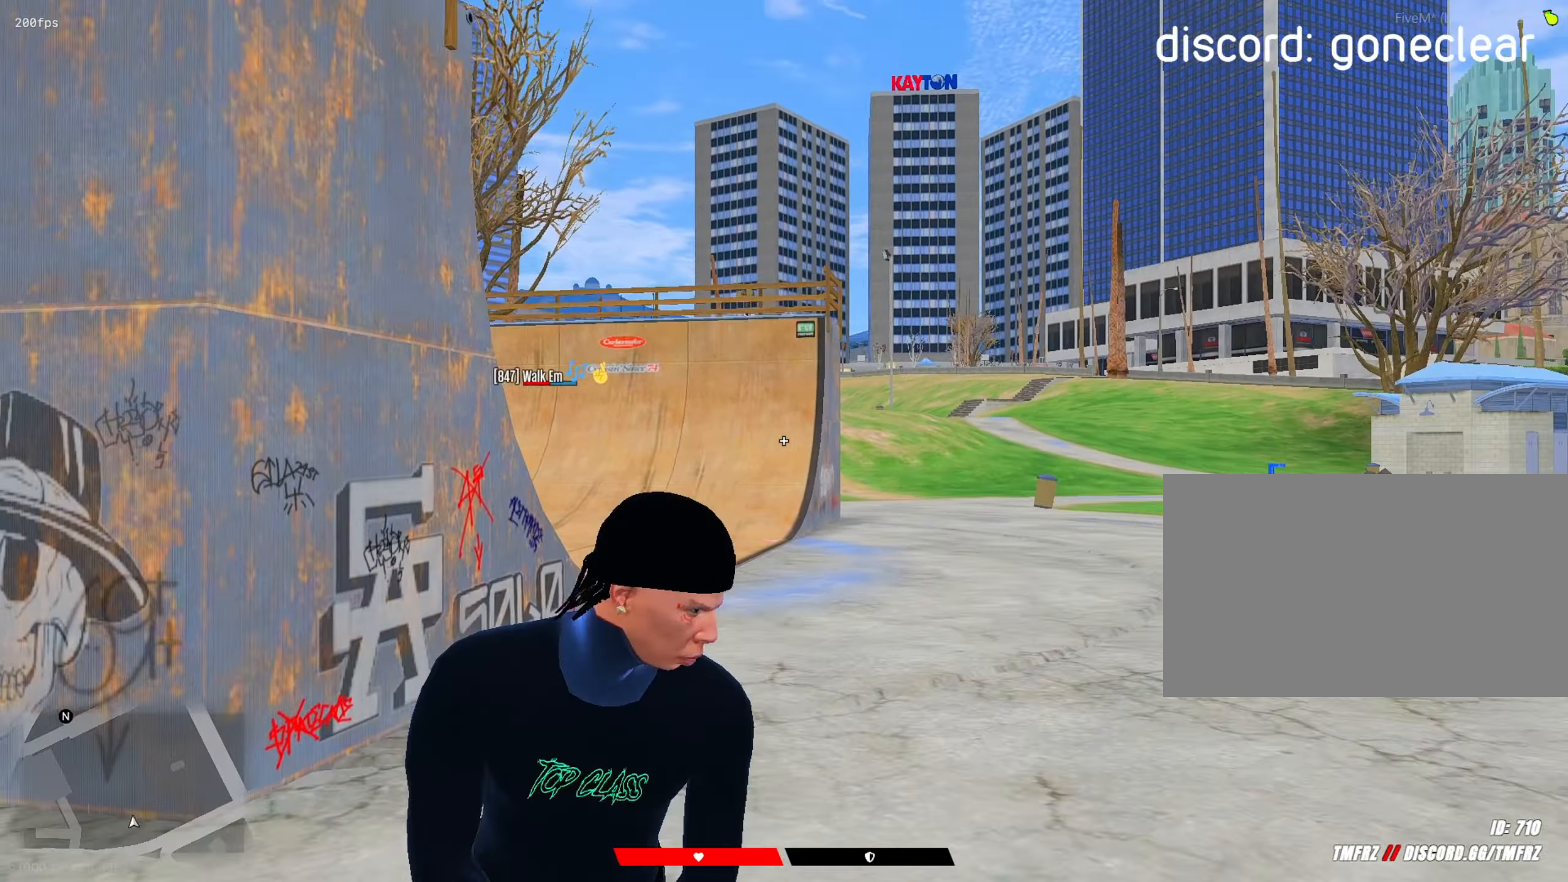
{"keys": ["a", "shift"], "mouse": ["right"], "mouse_move": "right", "events": [[33, "mouse_right", "up"], [33, "w", "down"], [83, "w", "up"], [183, "s", "down"], [233, "d", "down"], [267, "d", "up"], [317, "mouse_right", "down"], [317, "s", "up"]]}
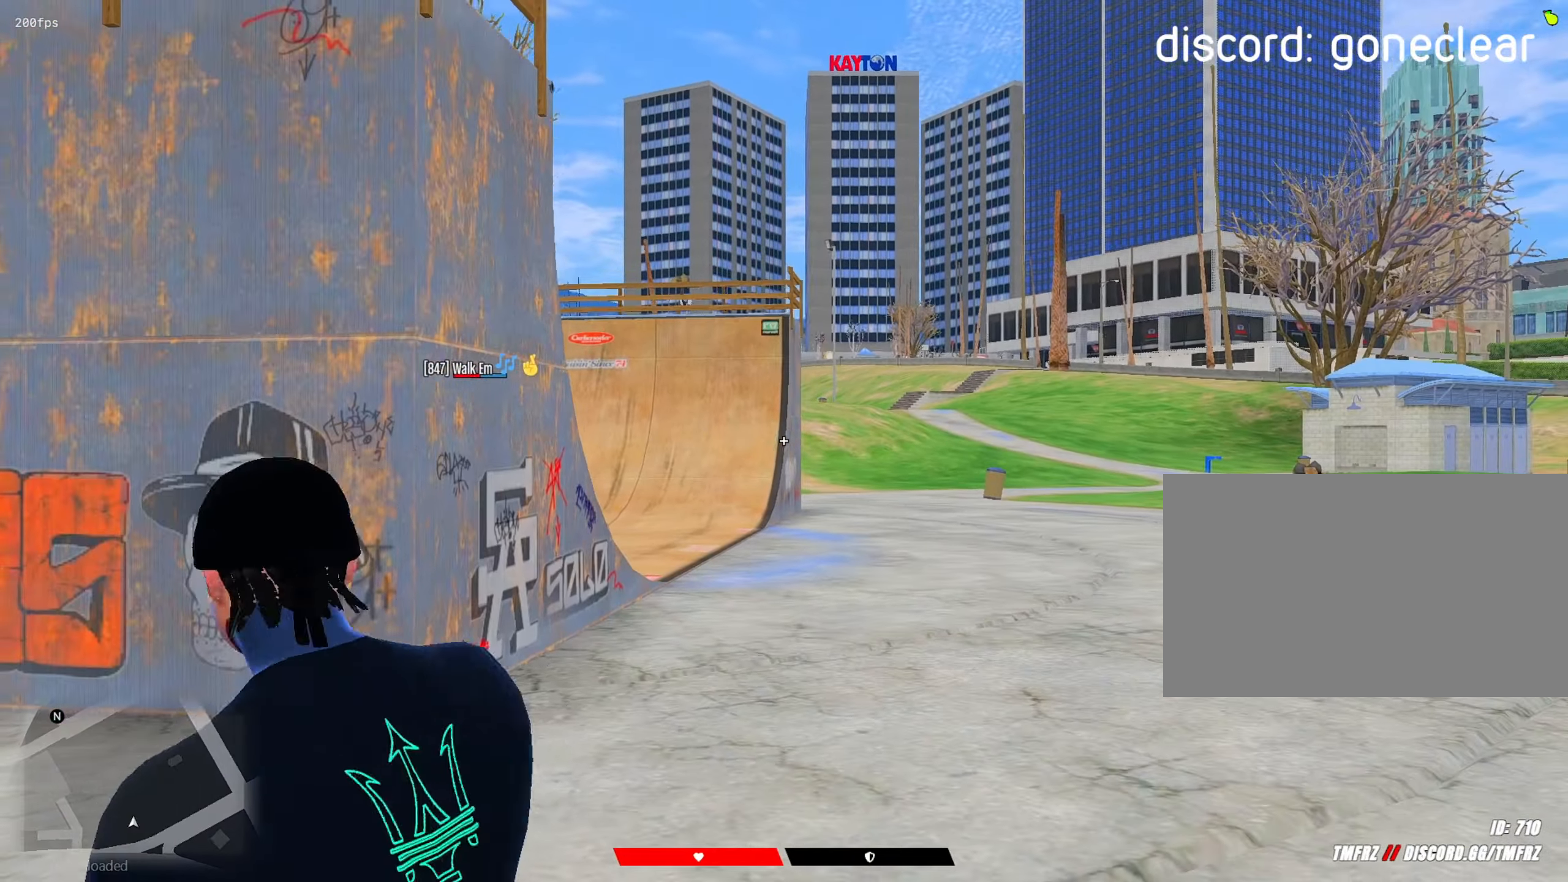
{"keys": ["shift", "w"], "mouse": ["left"], "mouse_move": "still", "events": [[17, "mouse_right", "up"], [17, "w", "down"], [383, "a", "up"], [483, "mouse_left", "down"]]}
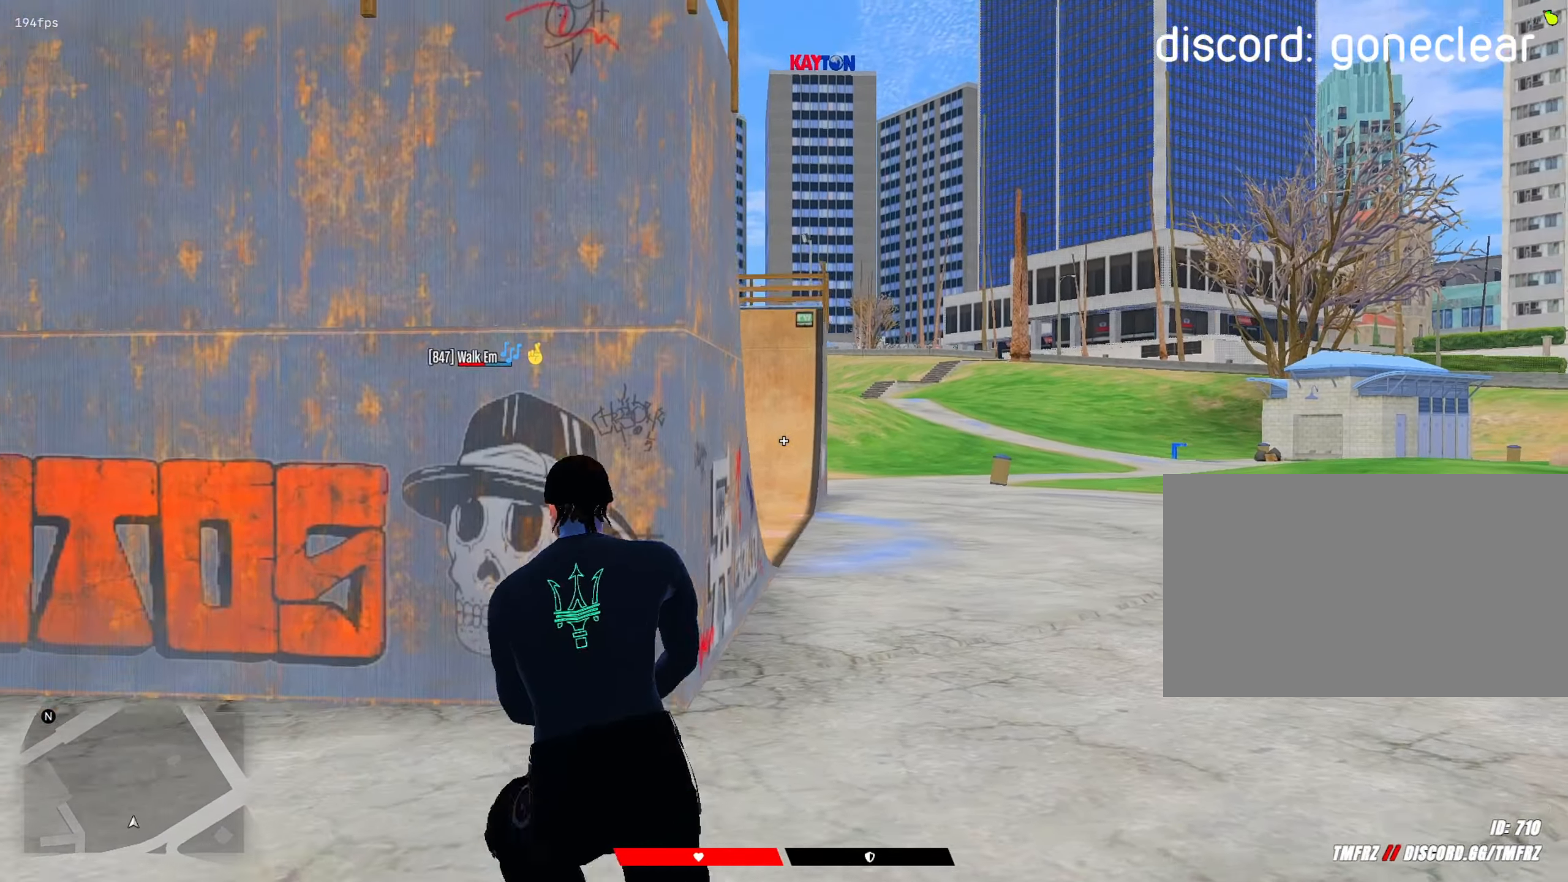
{"keys": ["shift"], "mouse": [], "mouse_move": "right", "events": [[67, "mouse_left", "up"], [250, "w", "up"]]}
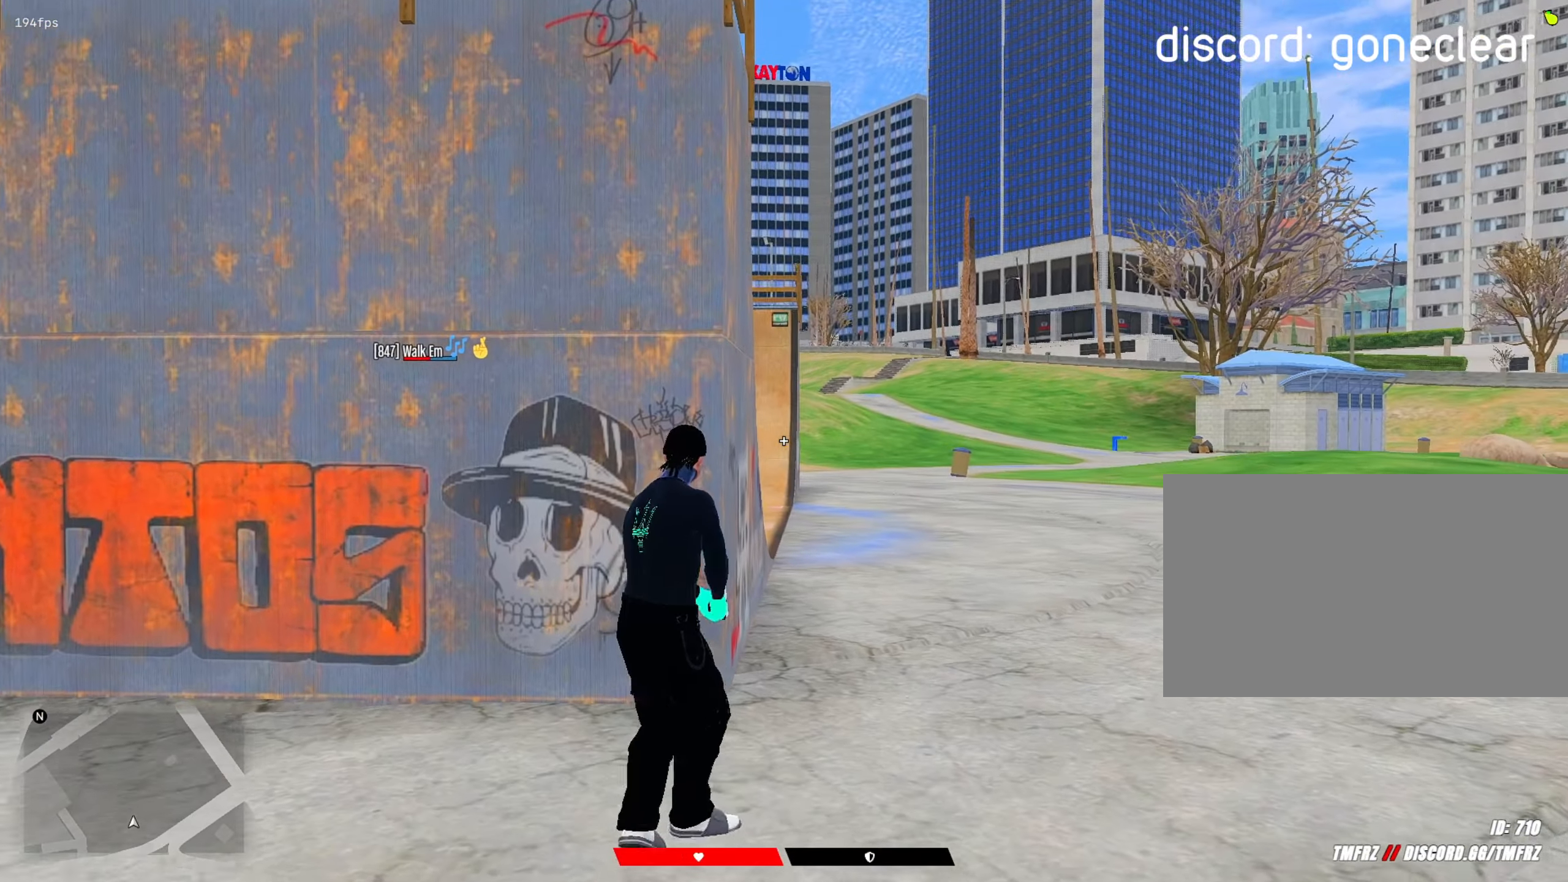
{"keys": ["d", "shift"], "mouse": [], "mouse_move": "still", "events": [[367, "w", "down"], [467, "mouse_right", "down"], [467, "w", "up"], [500, "d", "down"], [500, "mouse_right", "up"]]}
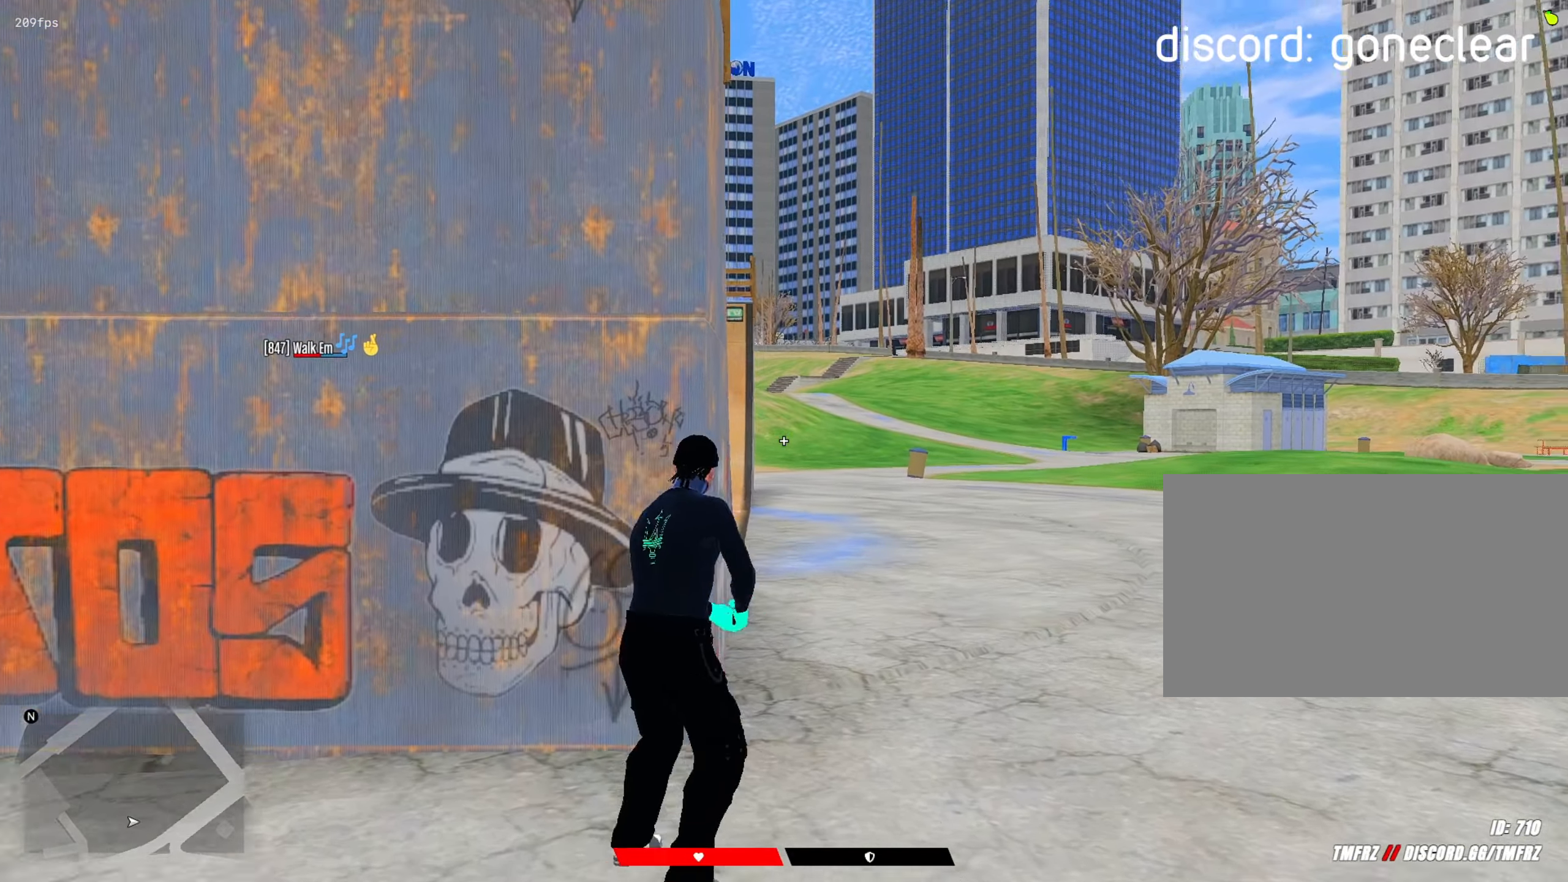
{"keys": ["d", "s", "shift"], "mouse": ["right"], "mouse_move": "still", "events": [[50, "s", "down"], [150, "s", "up"], [383, "s", "down"], [433, "mouse_right", "down"]]}
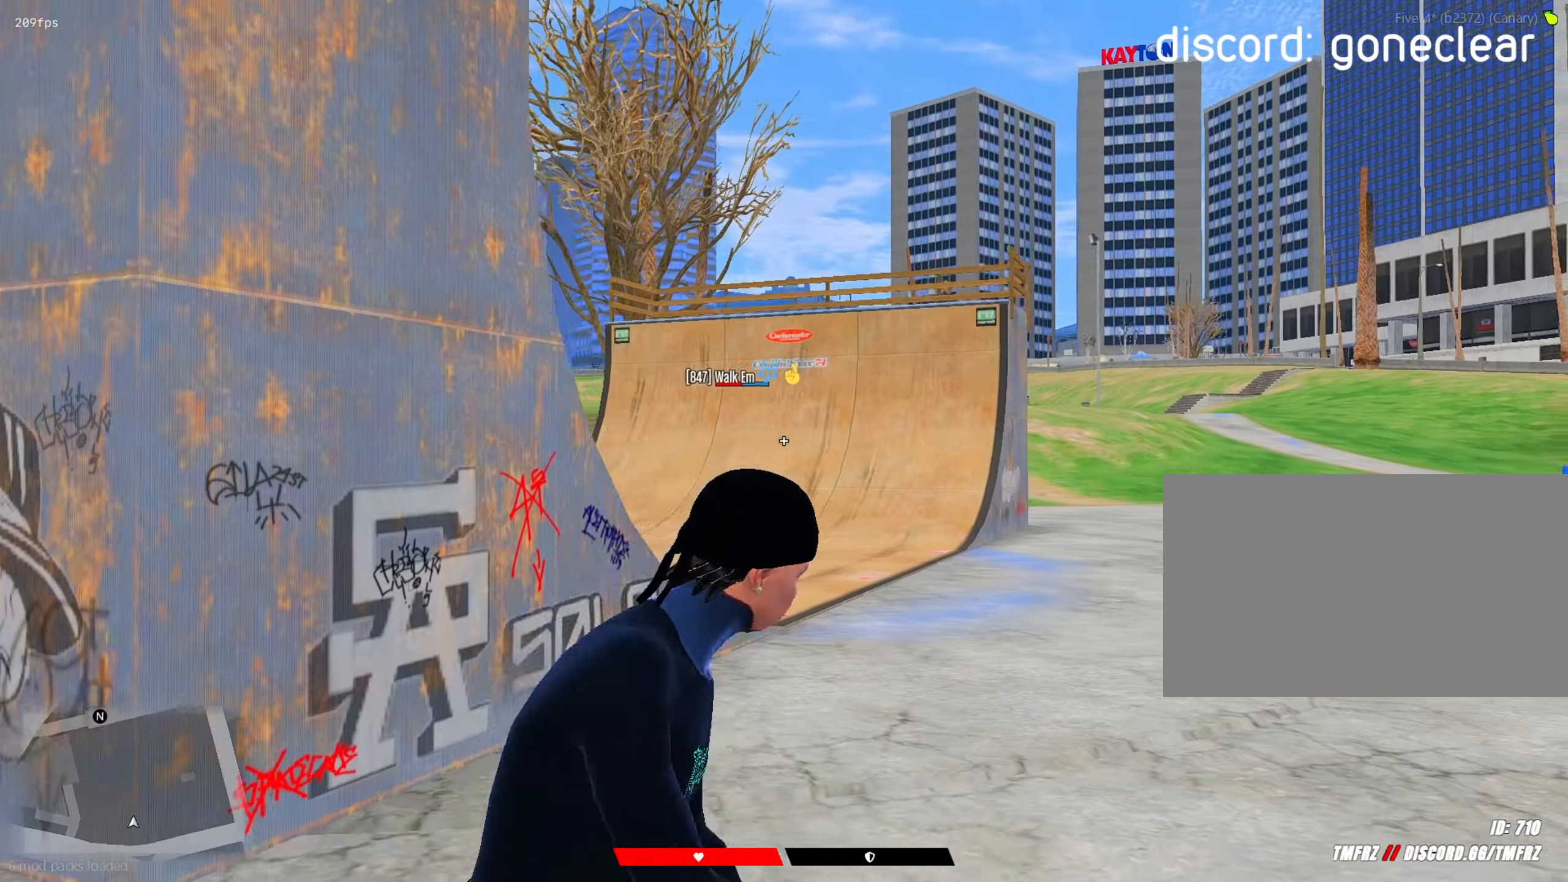
{"keys": ["d", "s", "shift"], "mouse": [], "mouse_move": "right", "events": [[17, "a", "down"], [17, "d", "up"], [117, "mouse_right", "up"], [300, "a", "up"], [300, "d", "down"]]}